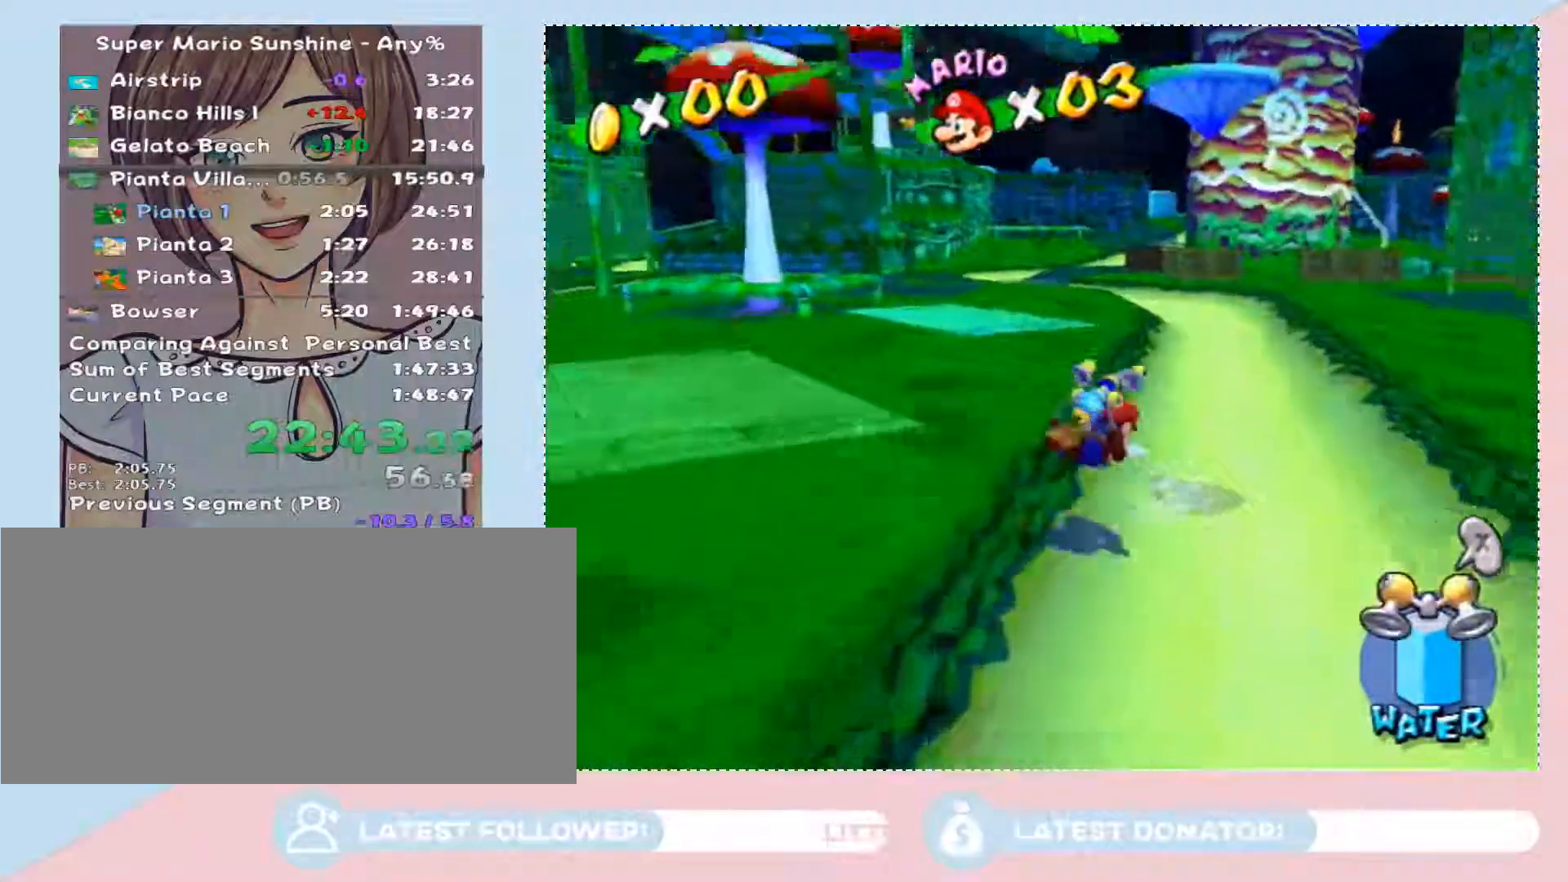
Gameplay with a controller (Nintendo layout); each line is a JSON object with the inputs held at the frame after it. "events" lists button and stick changes between this image and that frame as [ms after this image, input, new state], when the widget could be followed in between. Not read: L3 R2 R3 Z other_buttons.
{"buttons": ["A"], "left_stick": "up-left", "right_stick": "center", "events": [[67, "right_stick", "left"], [233, "right_stick", "center"], [350, "A", "down"], [433, "left_stick", "up-left"]]}
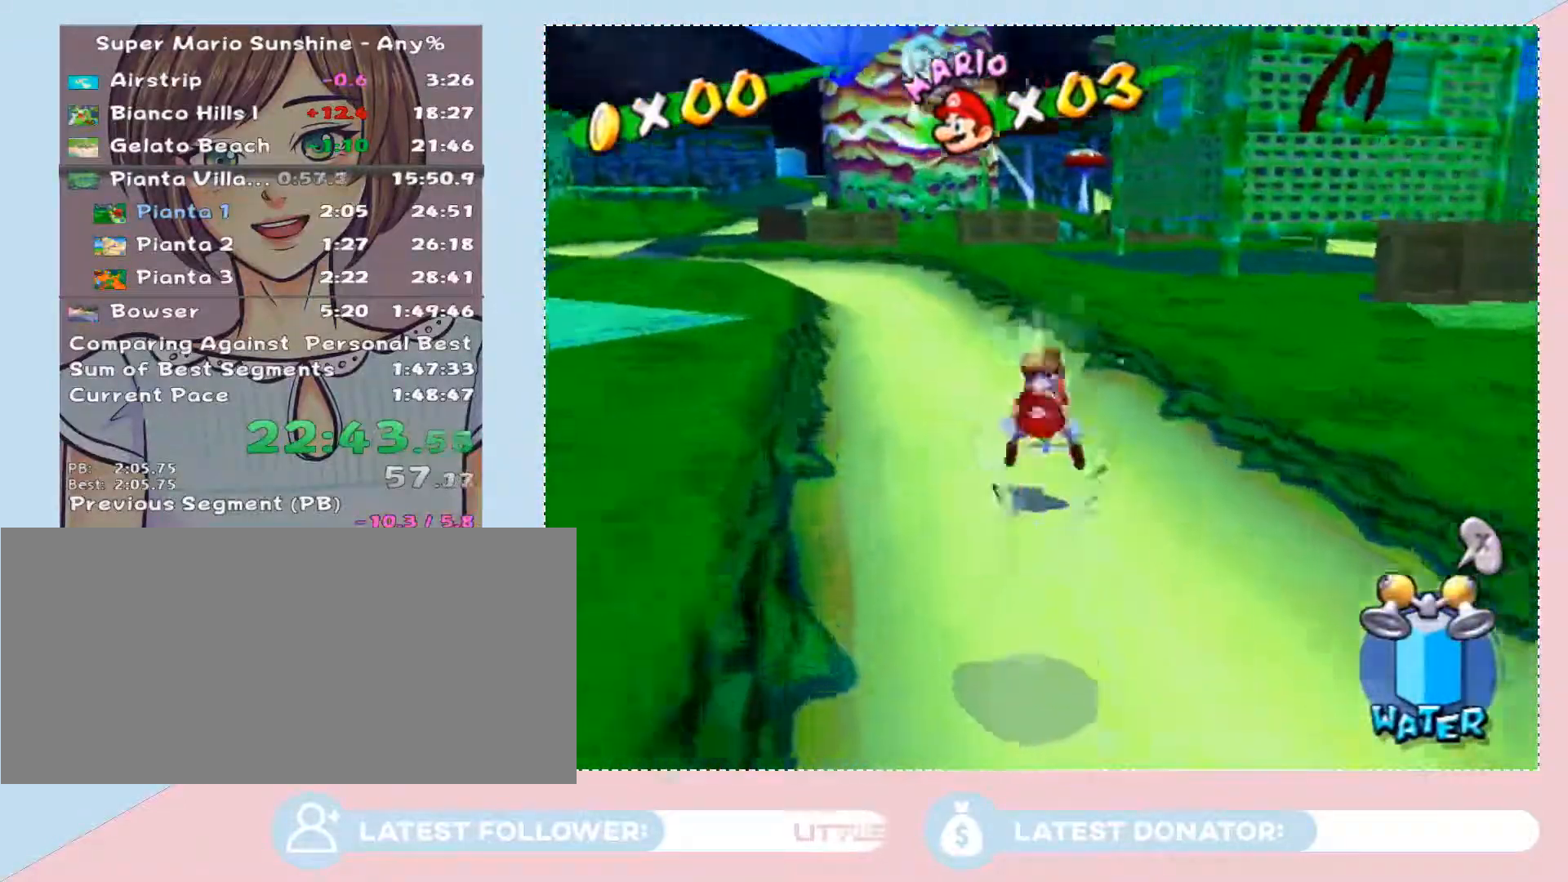
{"buttons": ["B"], "left_stick": "up", "right_stick": "center", "events": [[133, "A", "up"], [283, "left_stick", "up"], [450, "B", "down"]]}
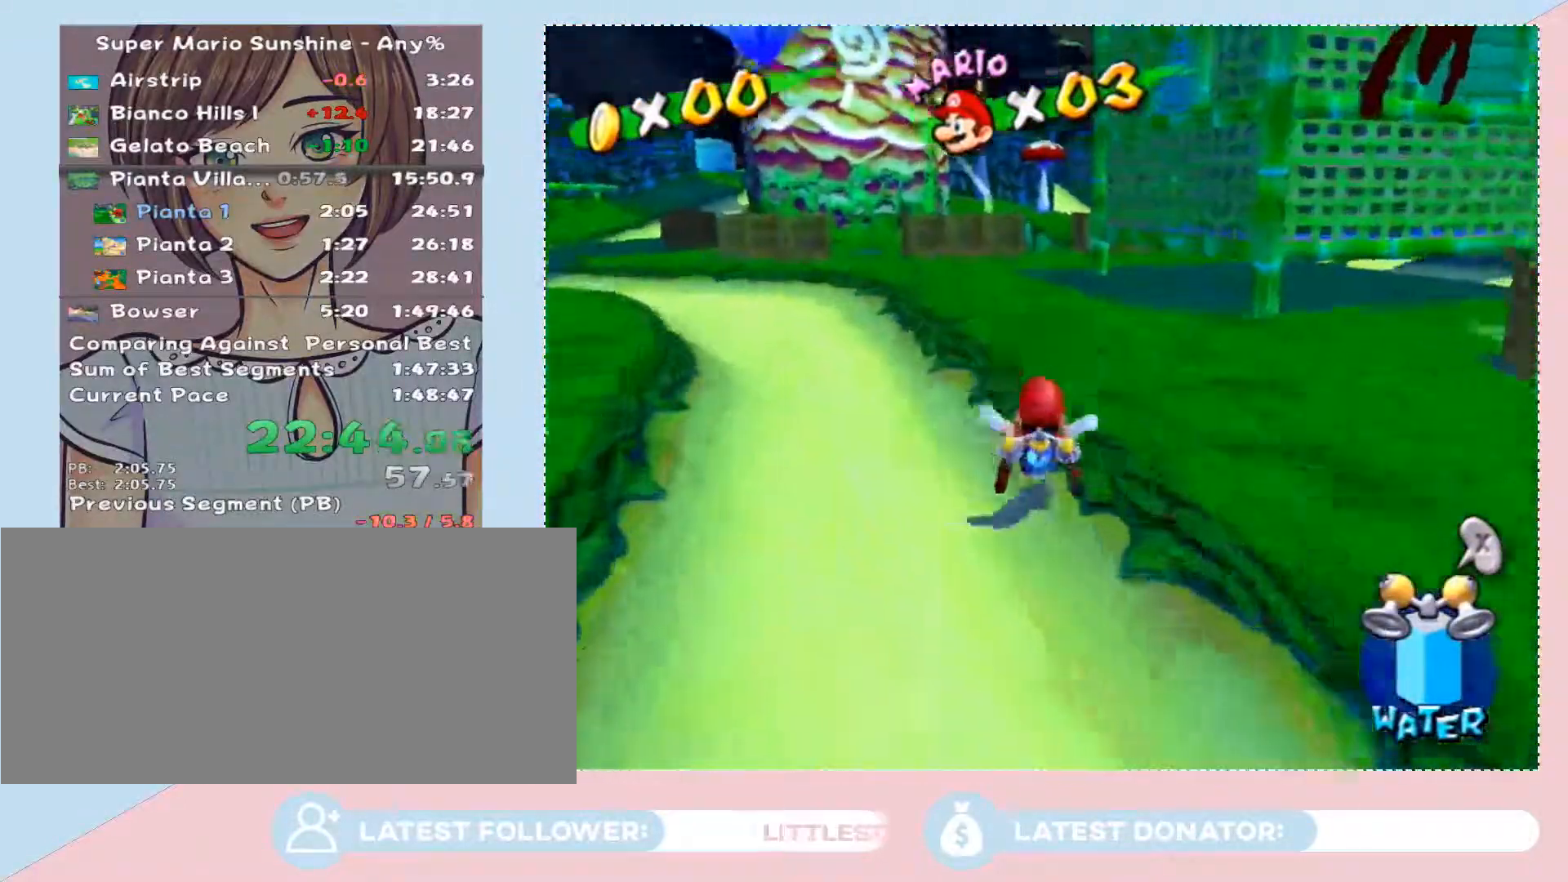
{"buttons": [], "left_stick": "up", "right_stick": "center", "events": [[33, "B", "up"], [133, "A", "down"], [200, "A", "up"], [383, "A", "down"], [450, "A", "up"]]}
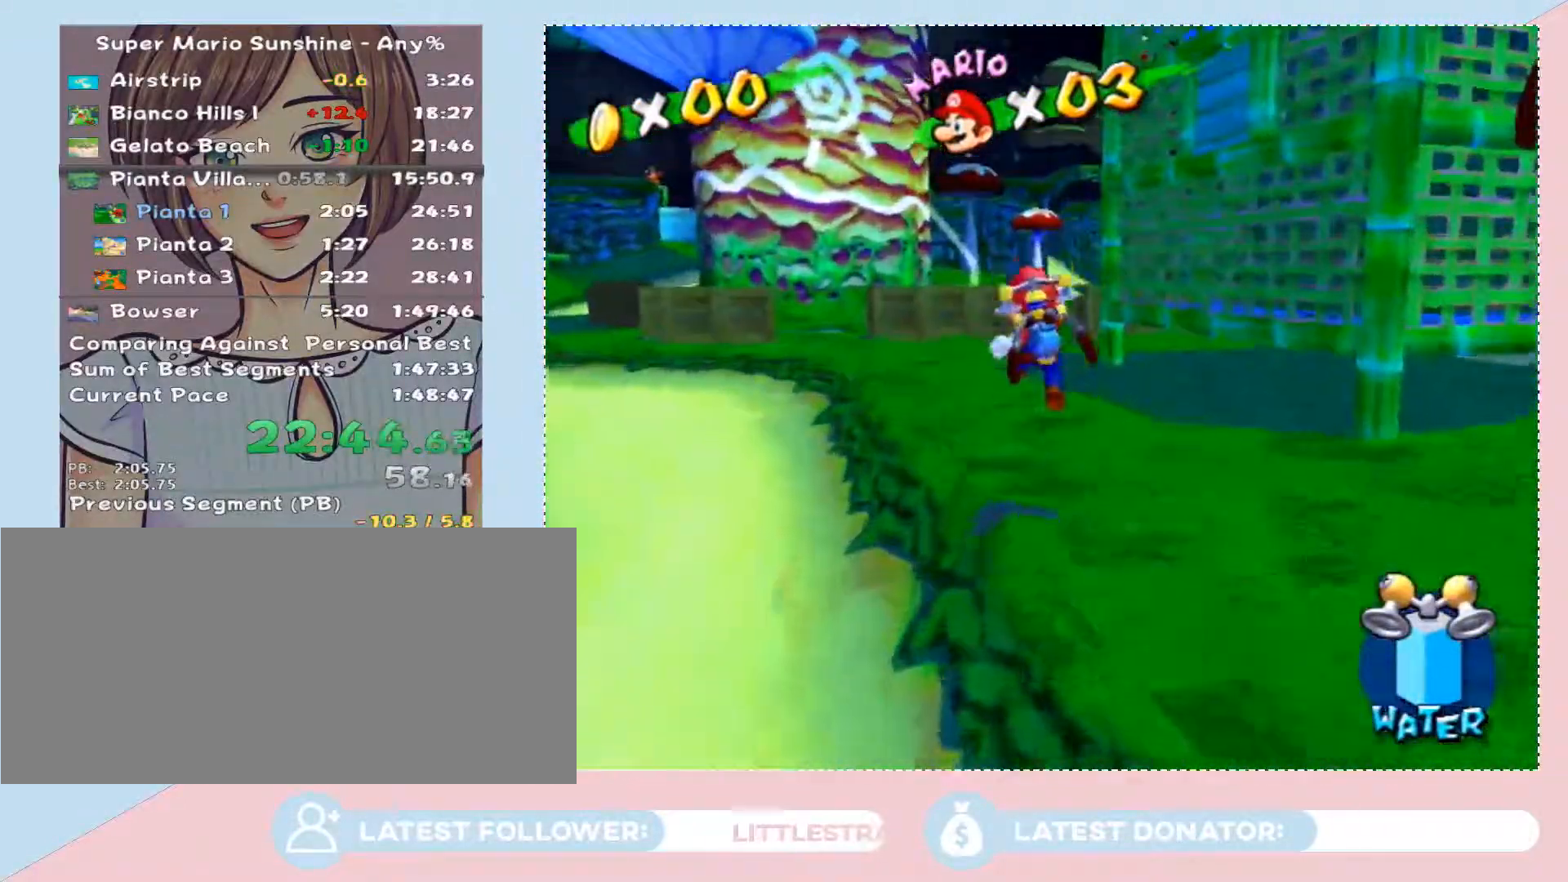
{"buttons": [], "left_stick": "up-left", "right_stick": "up-left", "events": [[33, "A", "down"], [33, "left_stick", "up-left"], [100, "A", "up"], [350, "right_stick", "up-left"]]}
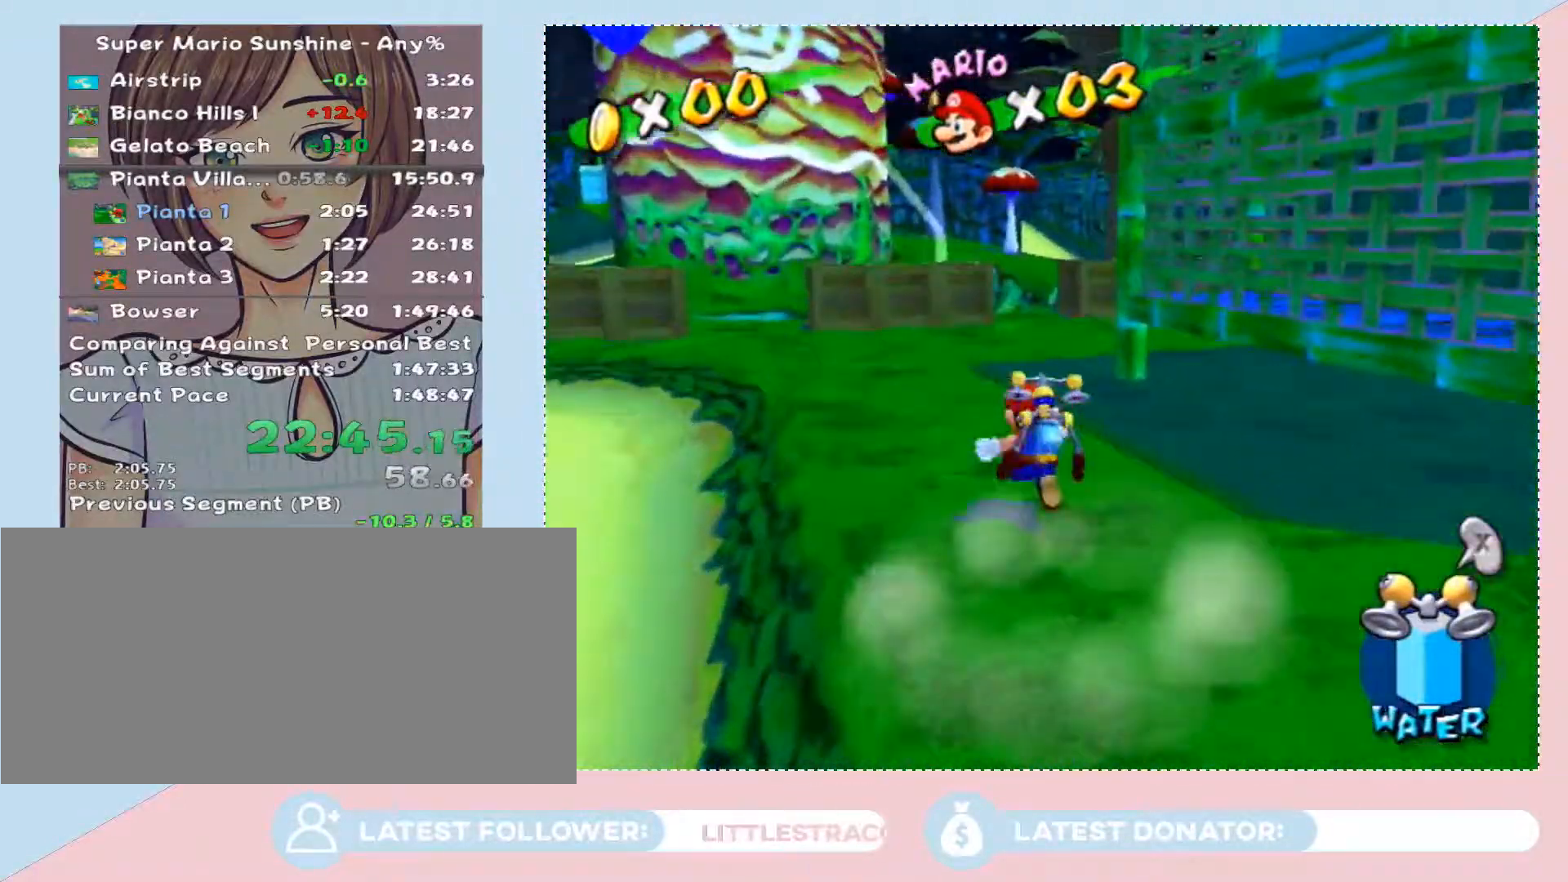
{"buttons": [], "left_stick": "up-left", "right_stick": "center", "events": [[283, "right_stick", "center"], [383, "X", "down"], [483, "X", "up"]]}
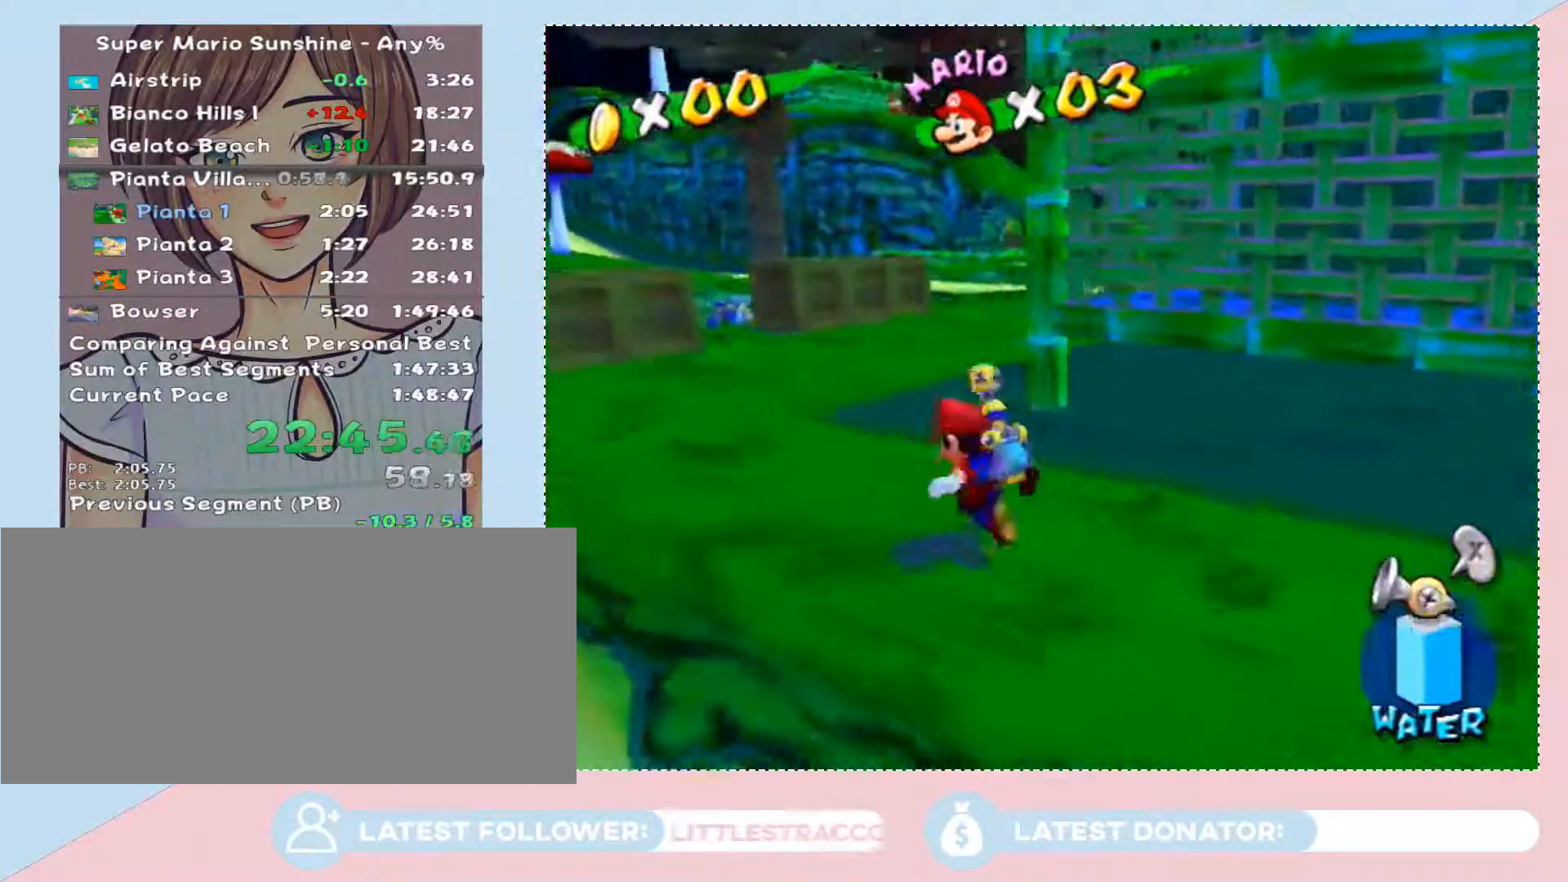
{"buttons": ["X"], "left_stick": "up", "right_stick": "center", "events": [[100, "right_stick", "up-left"], [250, "left_stick", "up"], [317, "right_stick", "center"], [450, "X", "down"]]}
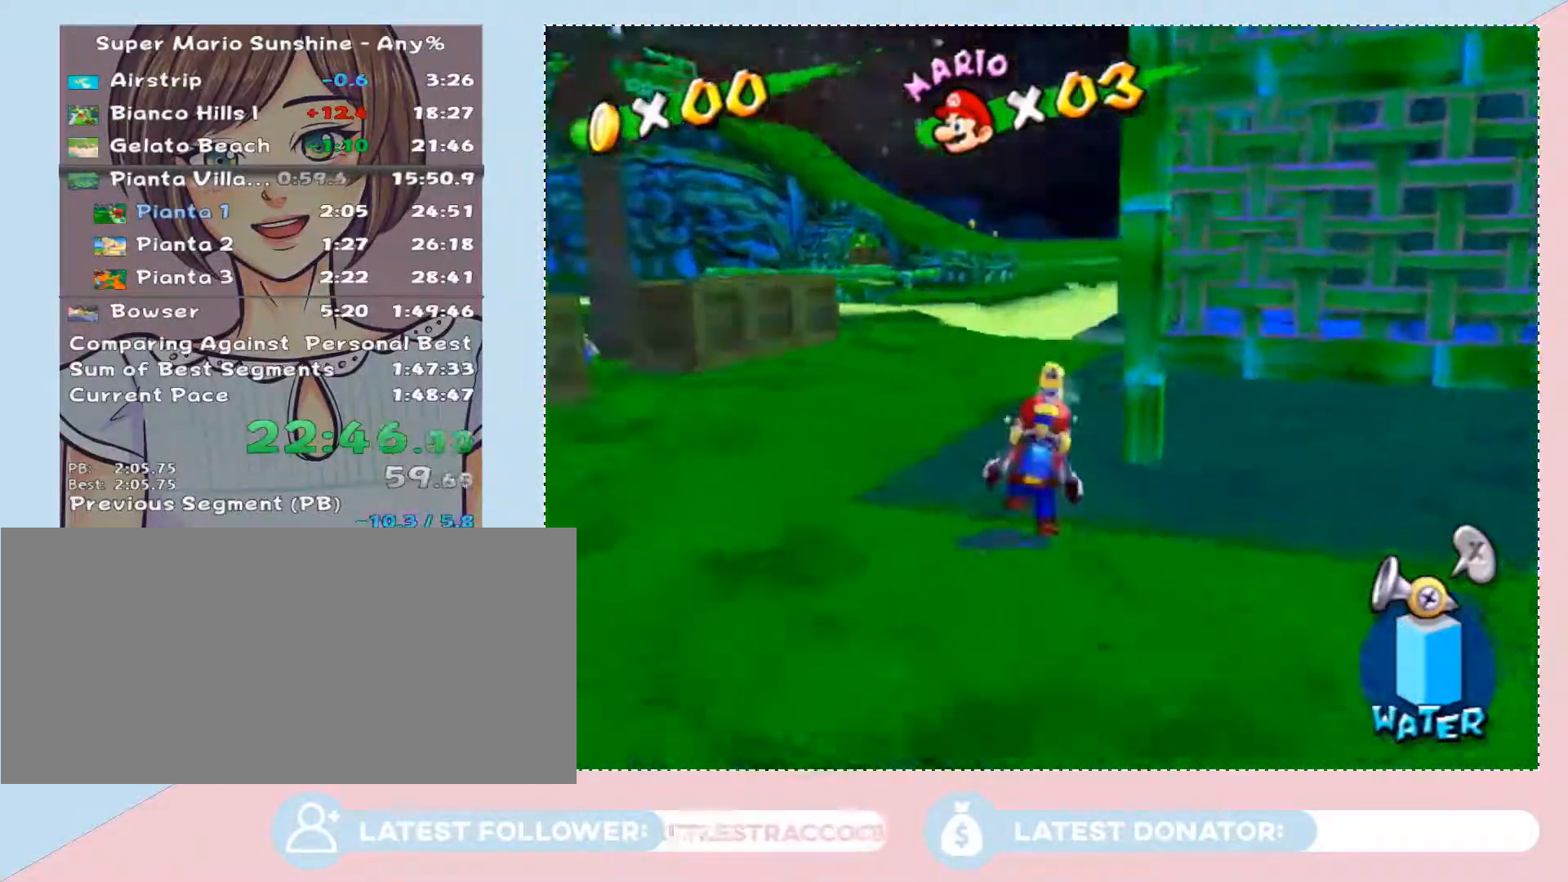
{"buttons": ["A"], "left_stick": "up", "right_stick": "center", "events": [[33, "X", "up"], [100, "B", "down"], [233, "B", "up"], [483, "A", "down"]]}
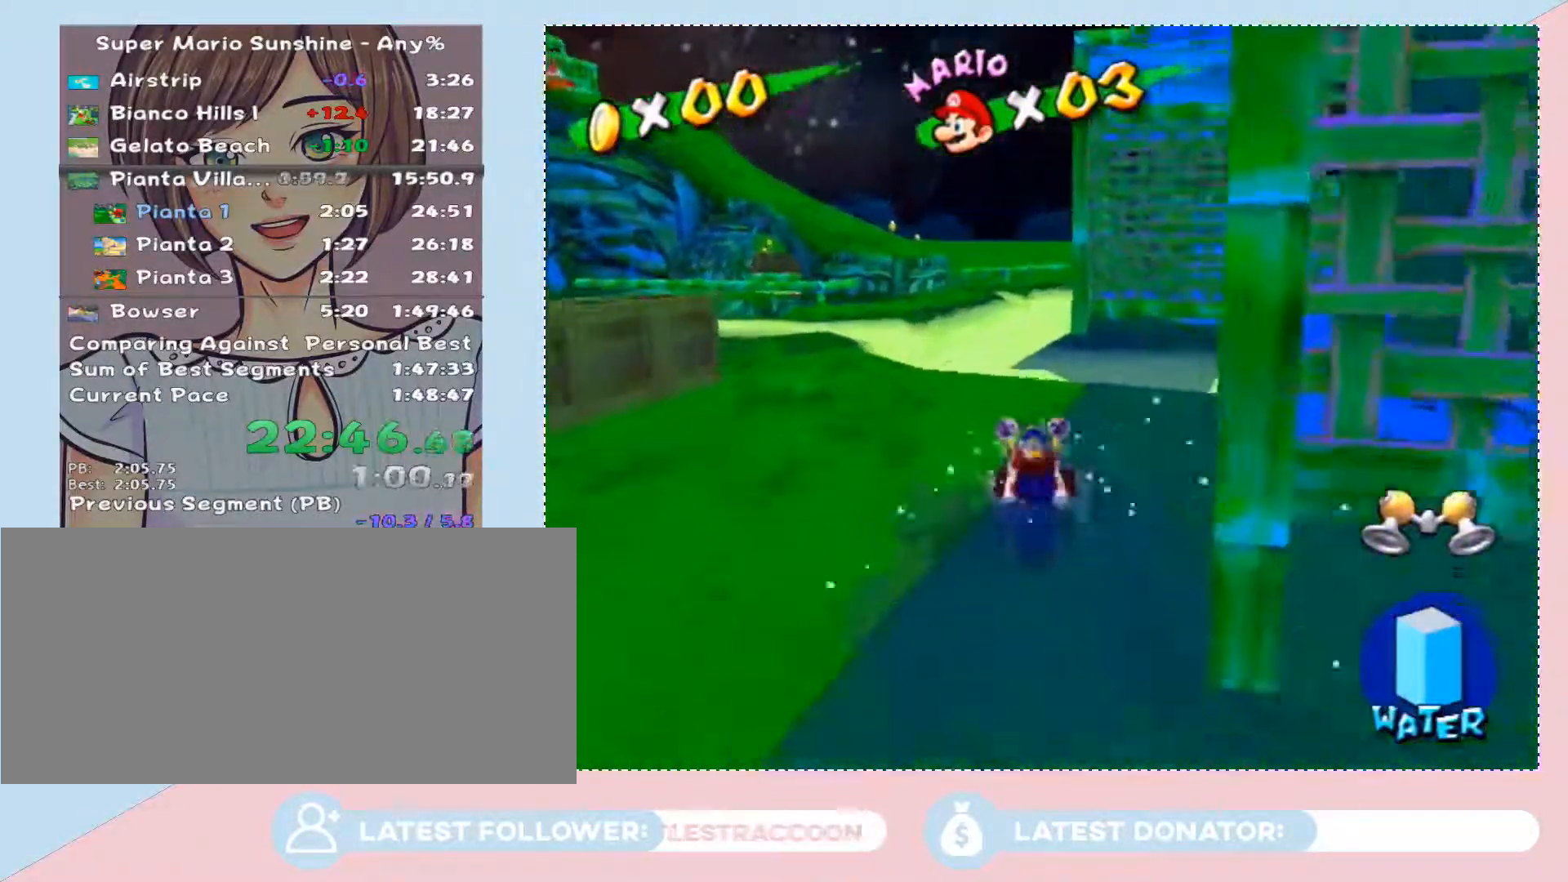
{"buttons": [], "left_stick": "up", "right_stick": "up-left"}
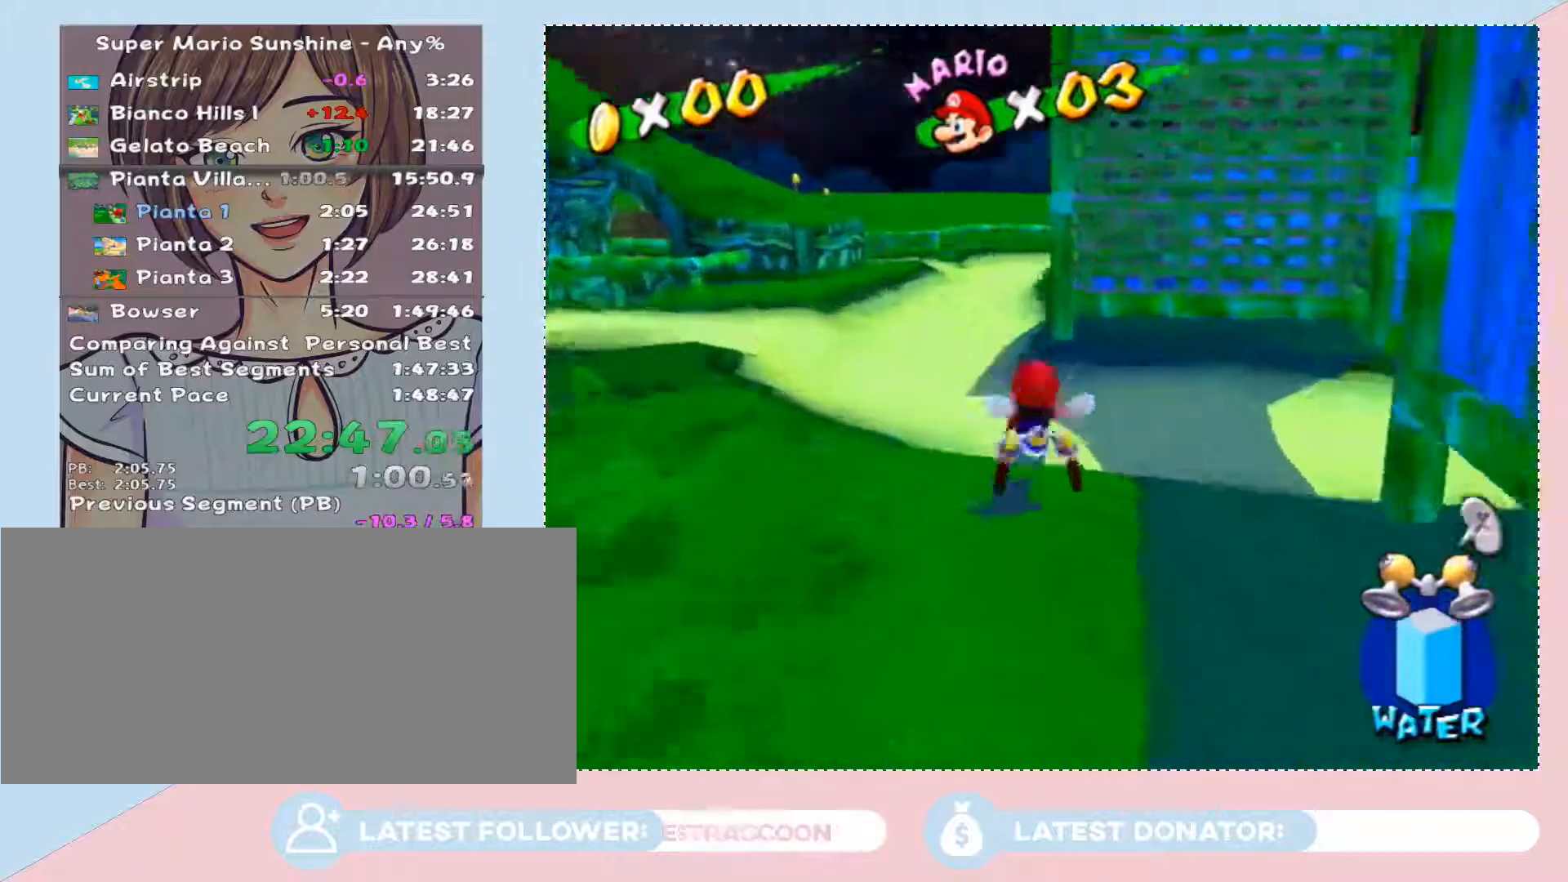
{"buttons": [], "left_stick": "up", "right_stick": "left"}
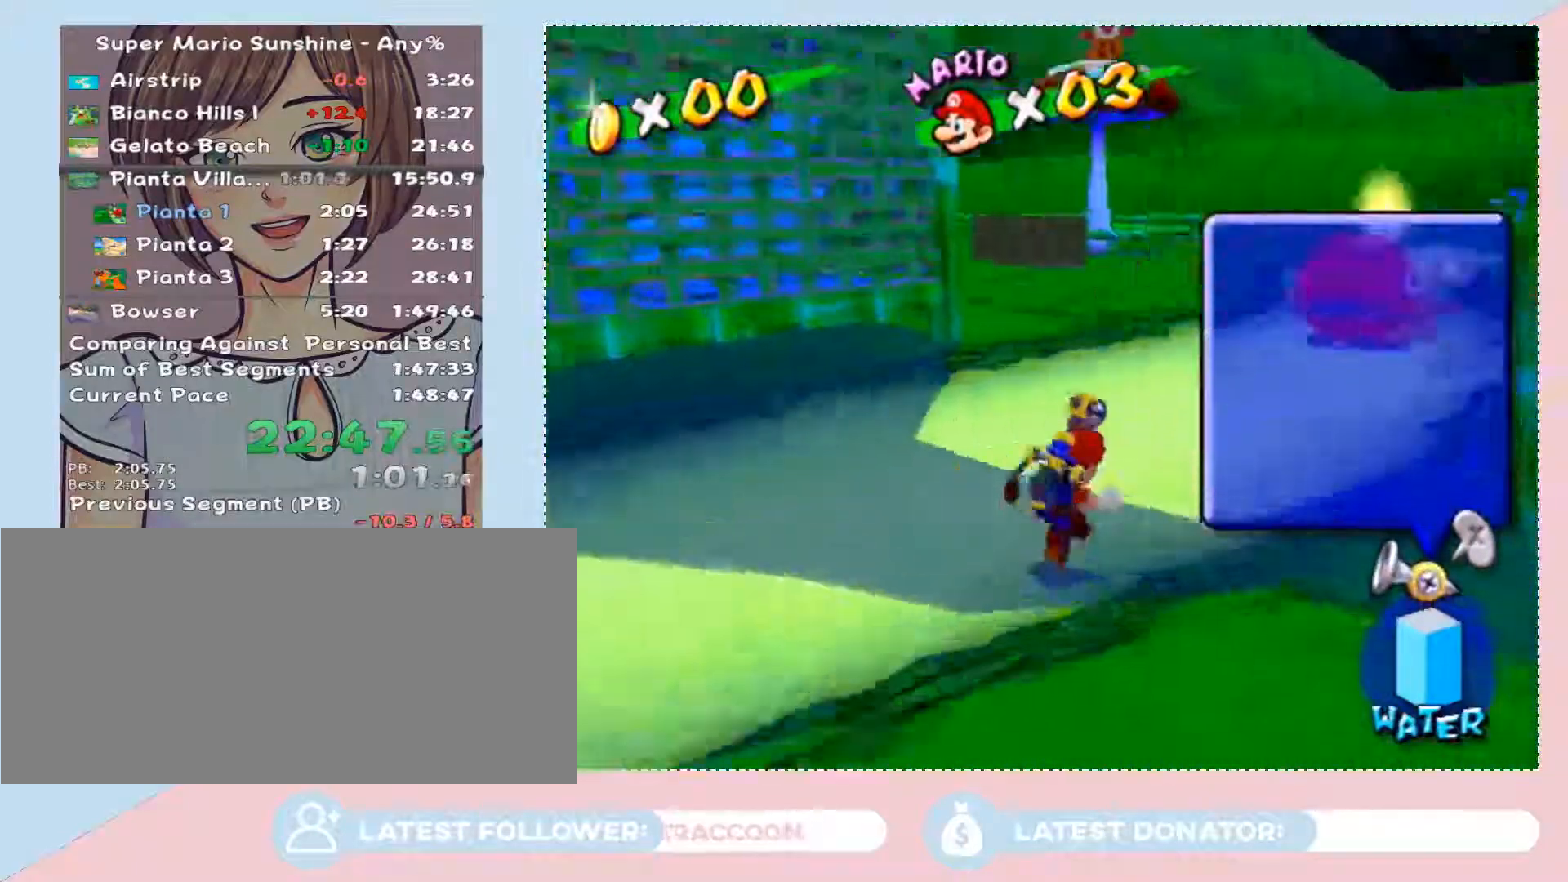
{"buttons": [], "left_stick": "down", "right_stick": "center", "events": [[117, "right_stick", "center"], [200, "left_stick", "down-left"], [400, "left_stick", "down"]]}
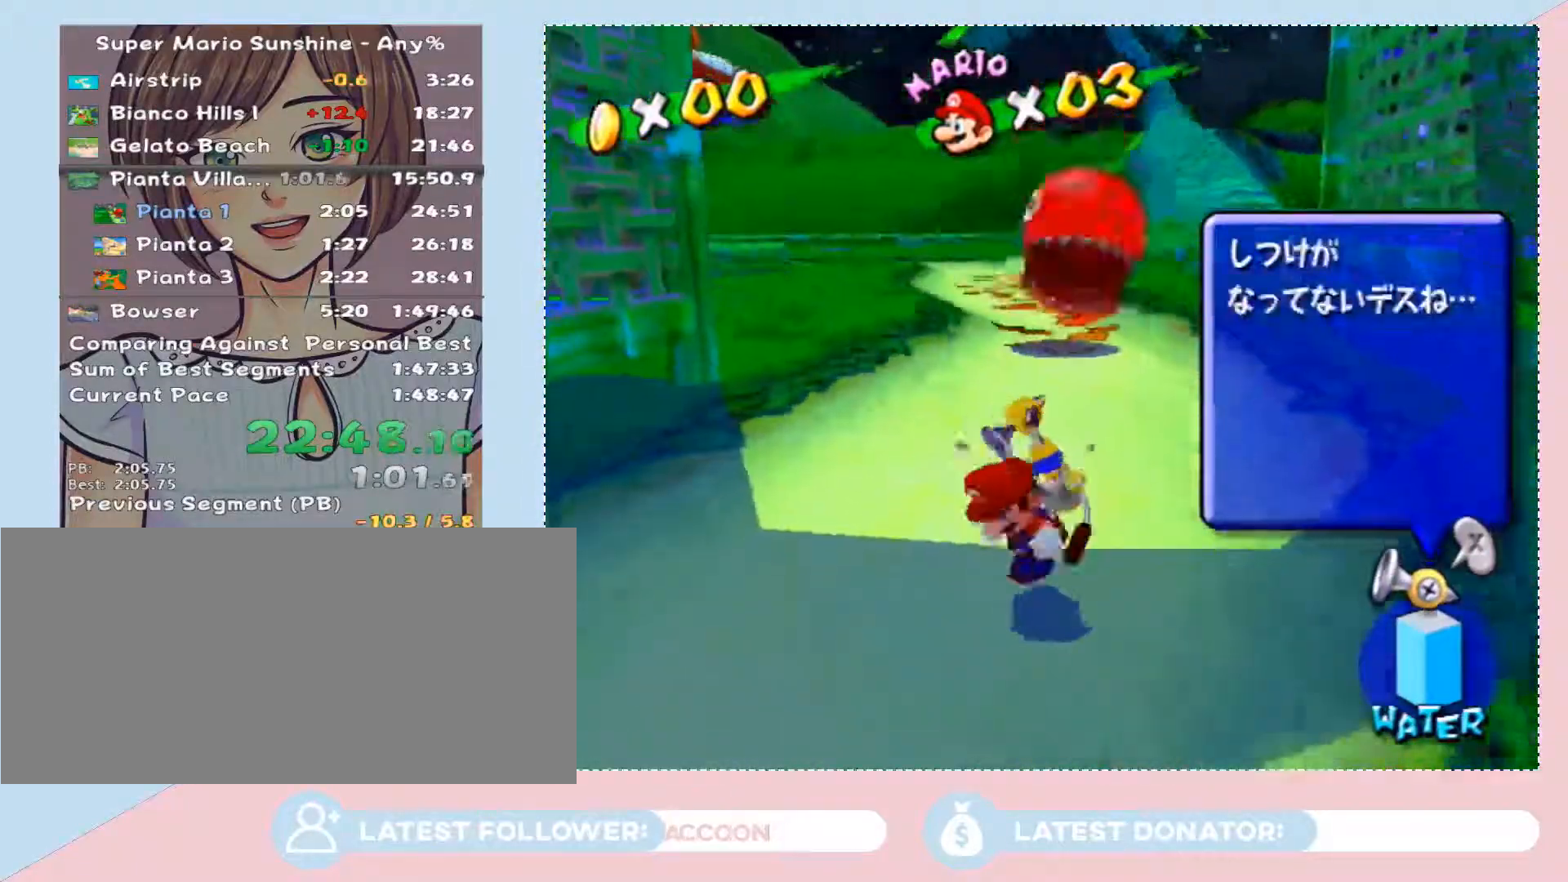
{"buttons": [], "left_stick": "down", "right_stick": "up-left", "events": [[350, "right_stick", "up-left"]]}
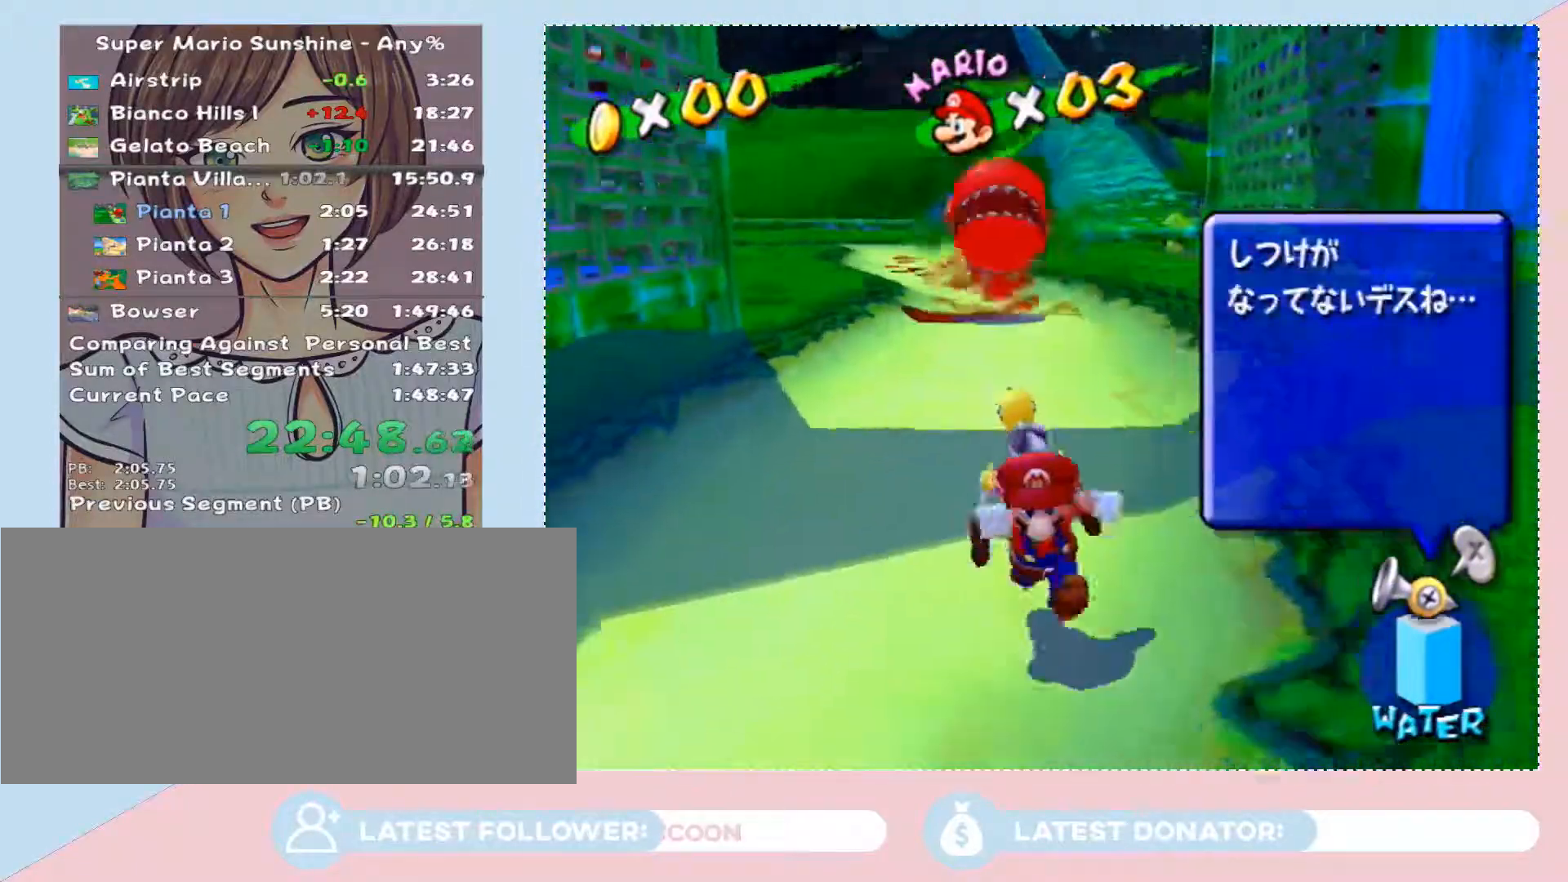
{"buttons": [], "left_stick": "left", "right_stick": "center", "events": [[100, "right_stick", "center"], [233, "right_stick", "right"], [417, "right_stick", "center"], [483, "left_stick", "left"]]}
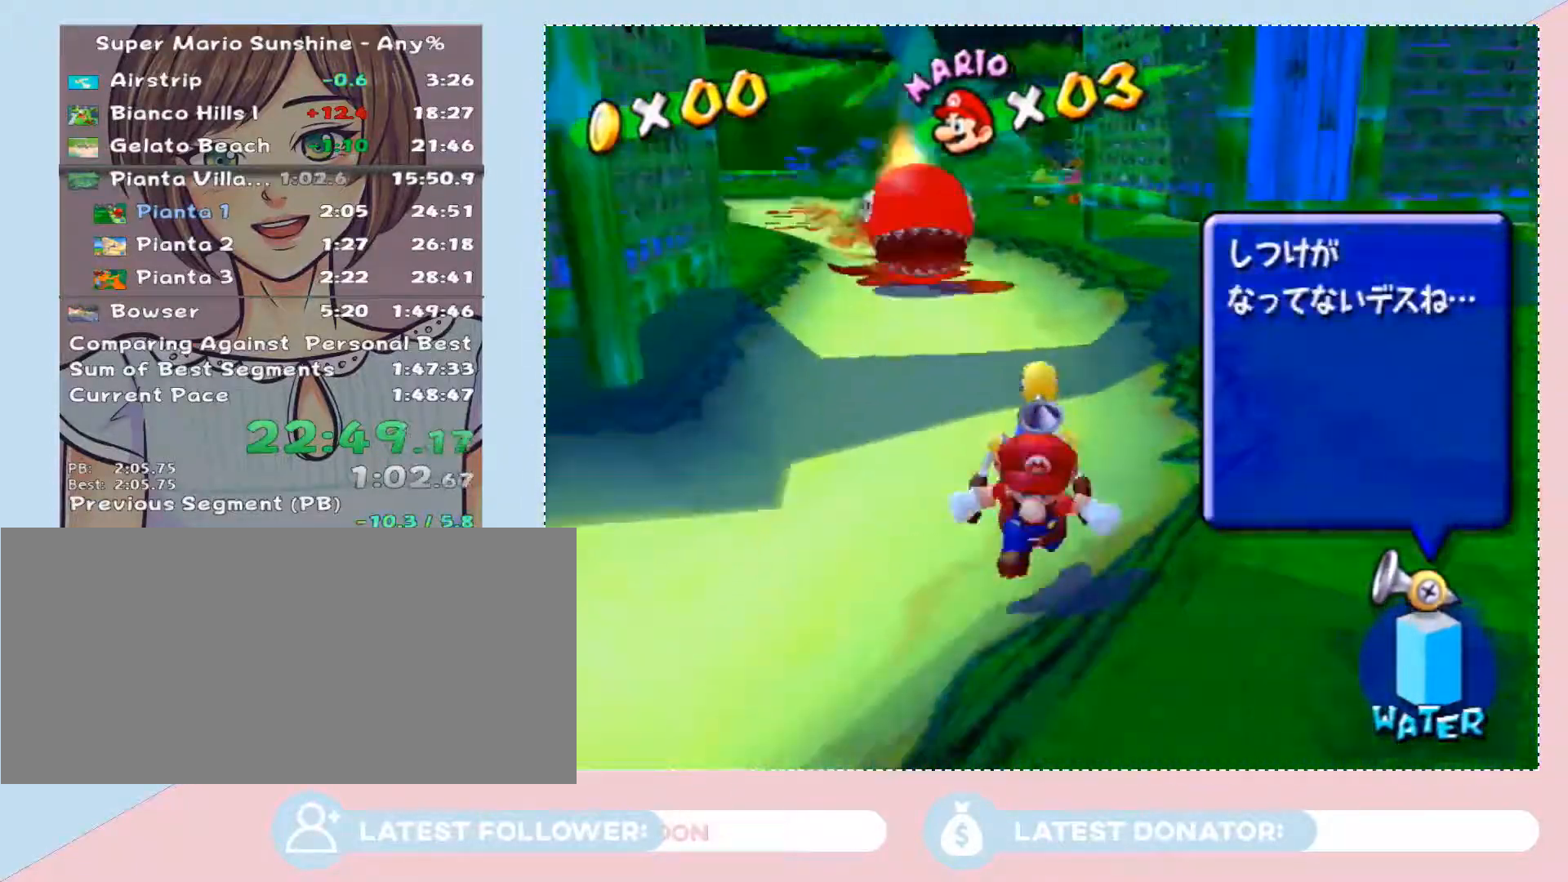
{"buttons": [], "left_stick": "center", "right_stick": "center", "events": [[150, "left_stick", "up"], [233, "left_stick", "center"], [283, "right_stick", "up-left"], [450, "right_stick", "center"]]}
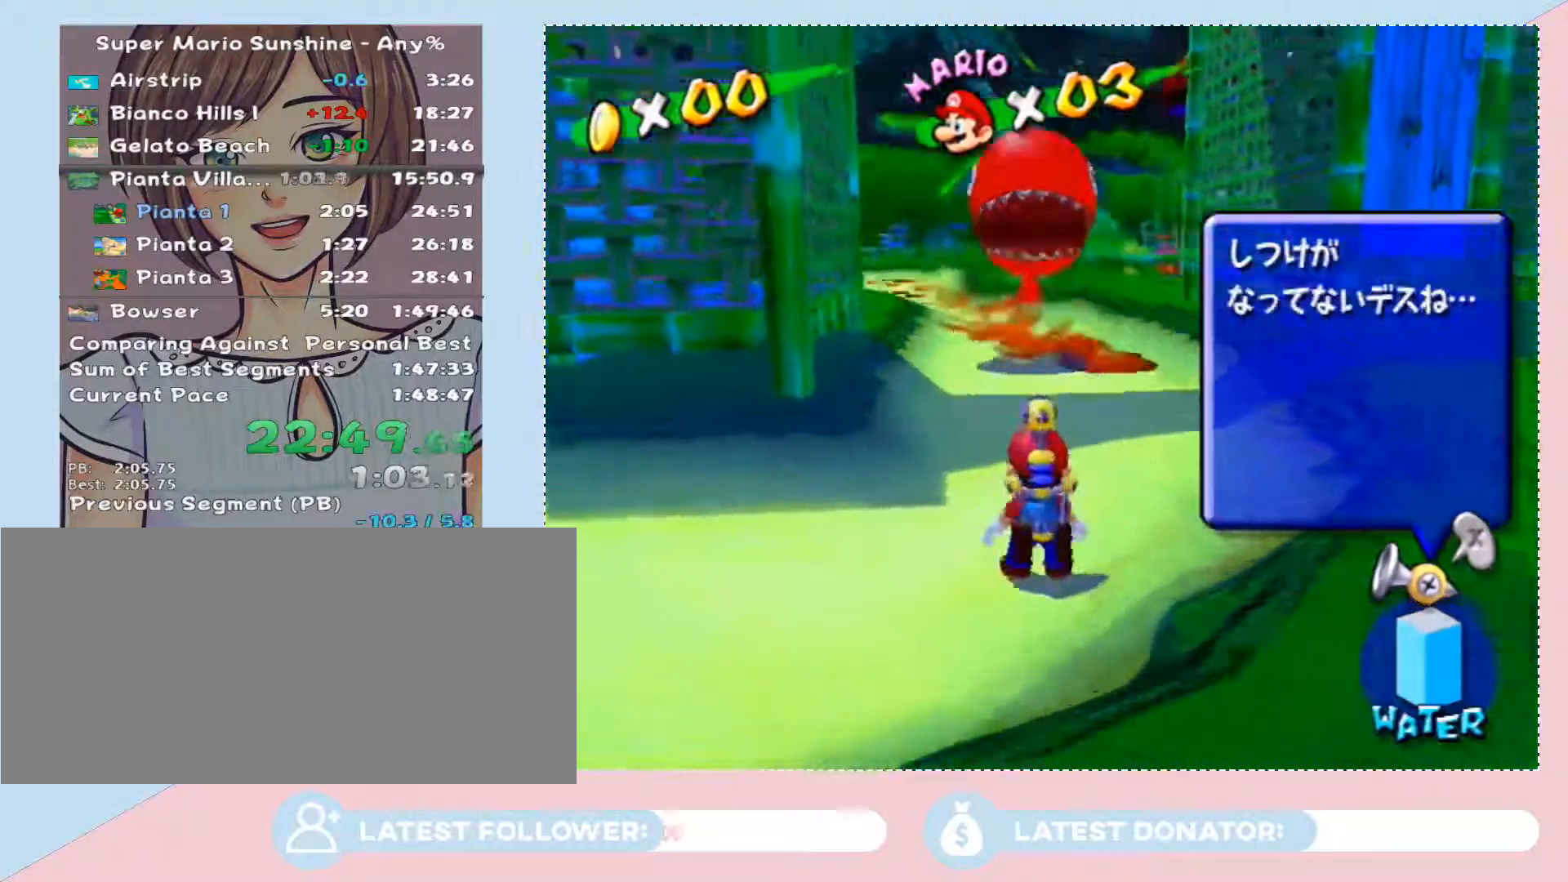
{"buttons": ["A"], "left_stick": "up-left", "right_stick": "center", "events": [[233, "A", "down"], [283, "left_stick", "up-left"], [350, "A", "up"], [417, "A", "down"]]}
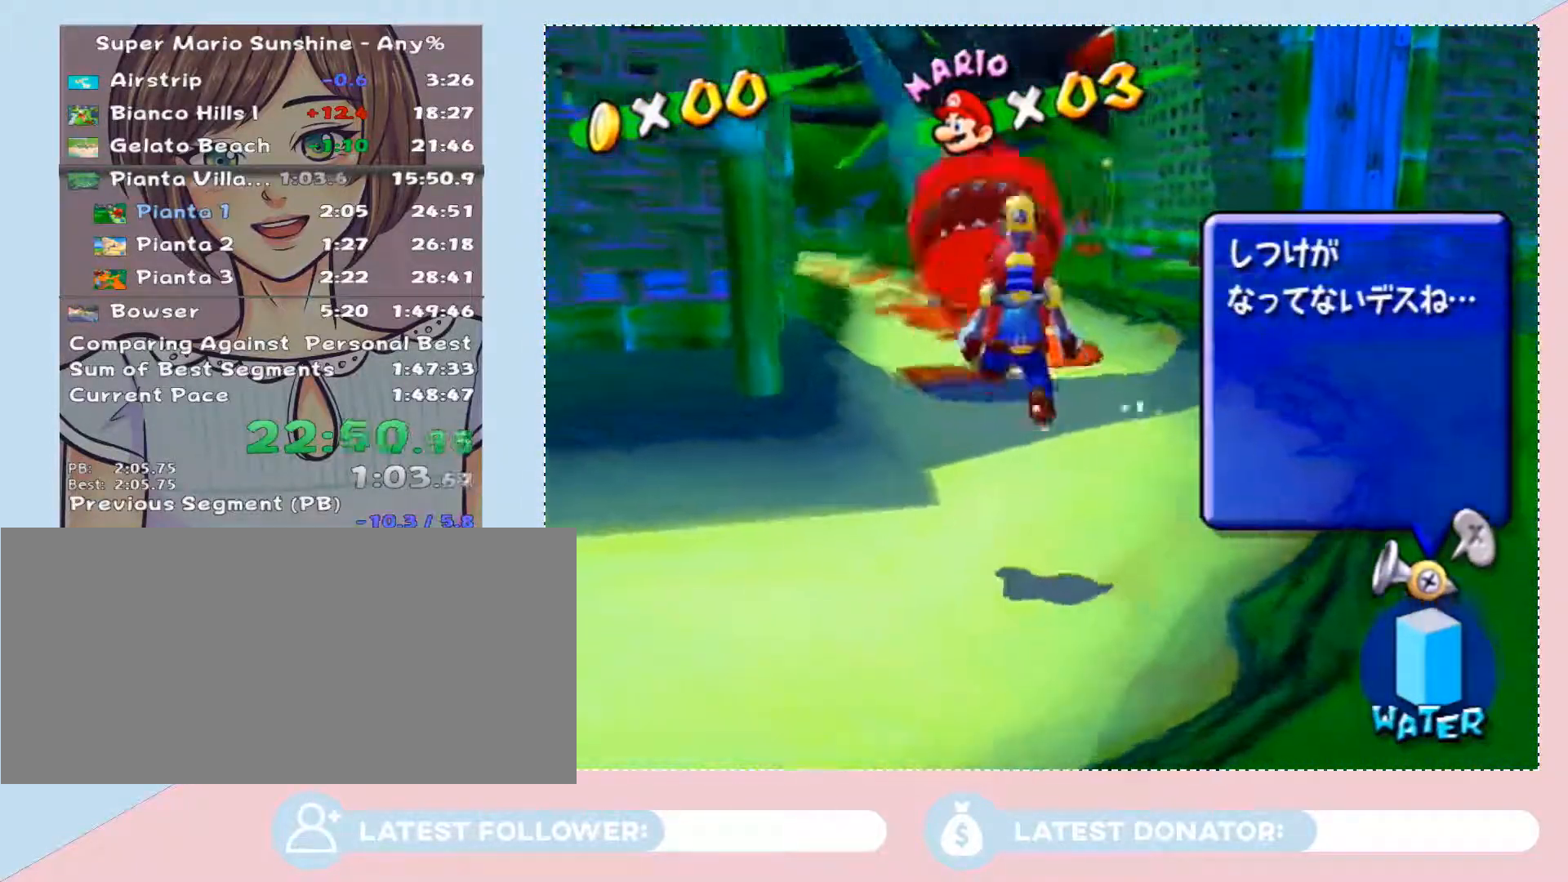
{"buttons": [], "left_stick": "left", "right_stick": "center", "events": [[33, "A", "up"], [67, "left_stick", "center"], [100, "A", "down"], [200, "A", "up"], [267, "A", "down"], [350, "A", "up"], [383, "A", "down"], [483, "A", "up"], [483, "left_stick", "left"]]}
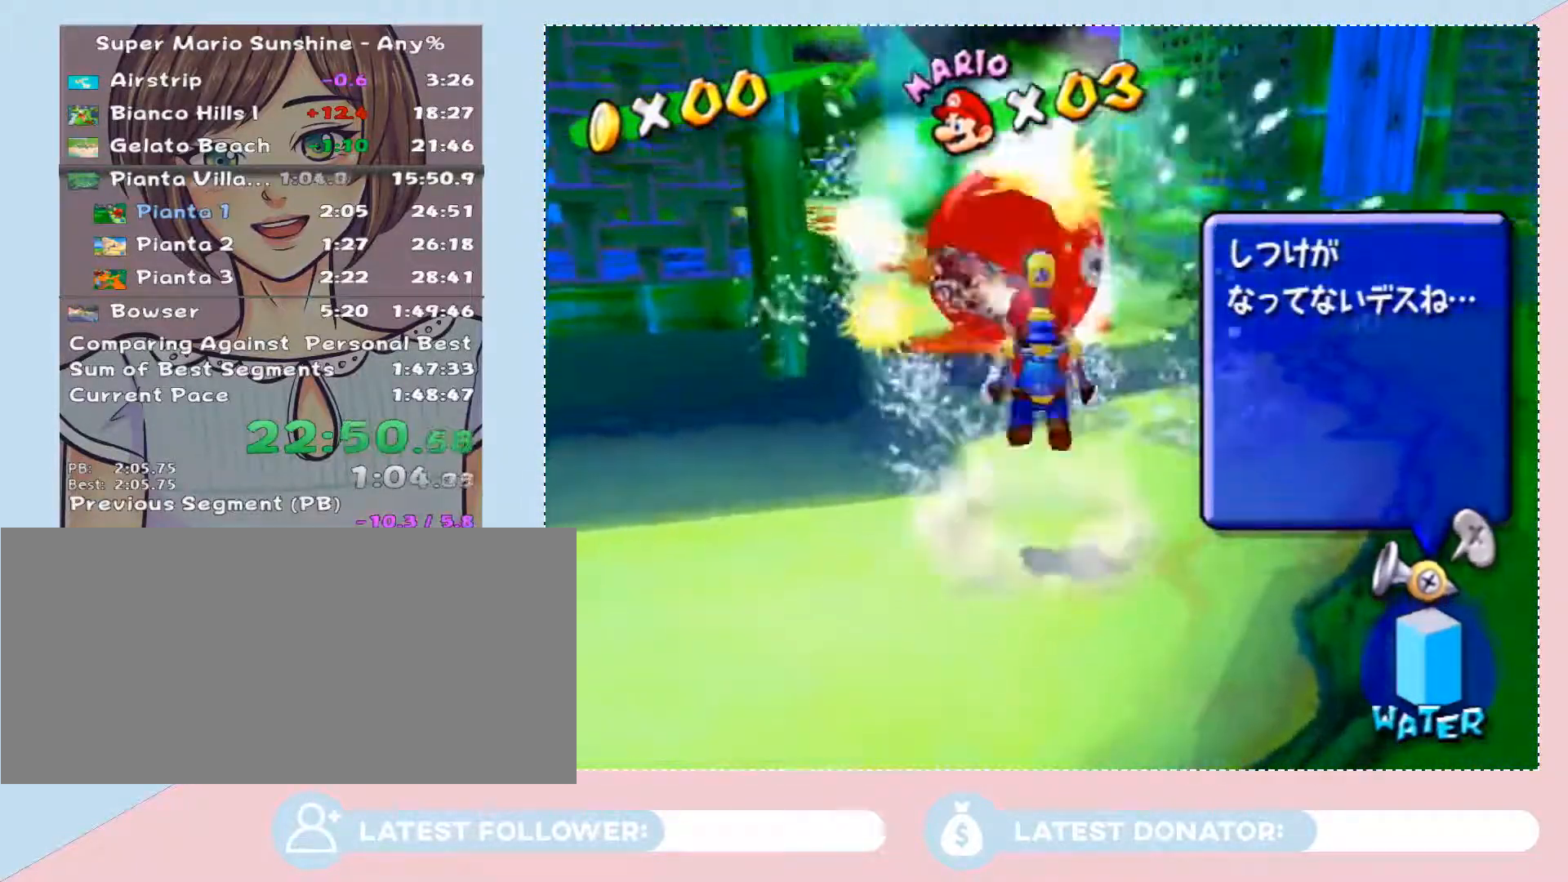
{"buttons": [], "left_stick": "up", "right_stick": "center", "events": [[67, "A", "down"], [100, "left_stick", "up-left"], [133, "A", "up"], [233, "A", "down"], [283, "A", "up"], [350, "A", "down"], [400, "left_stick", "up"], [450, "A", "up"]]}
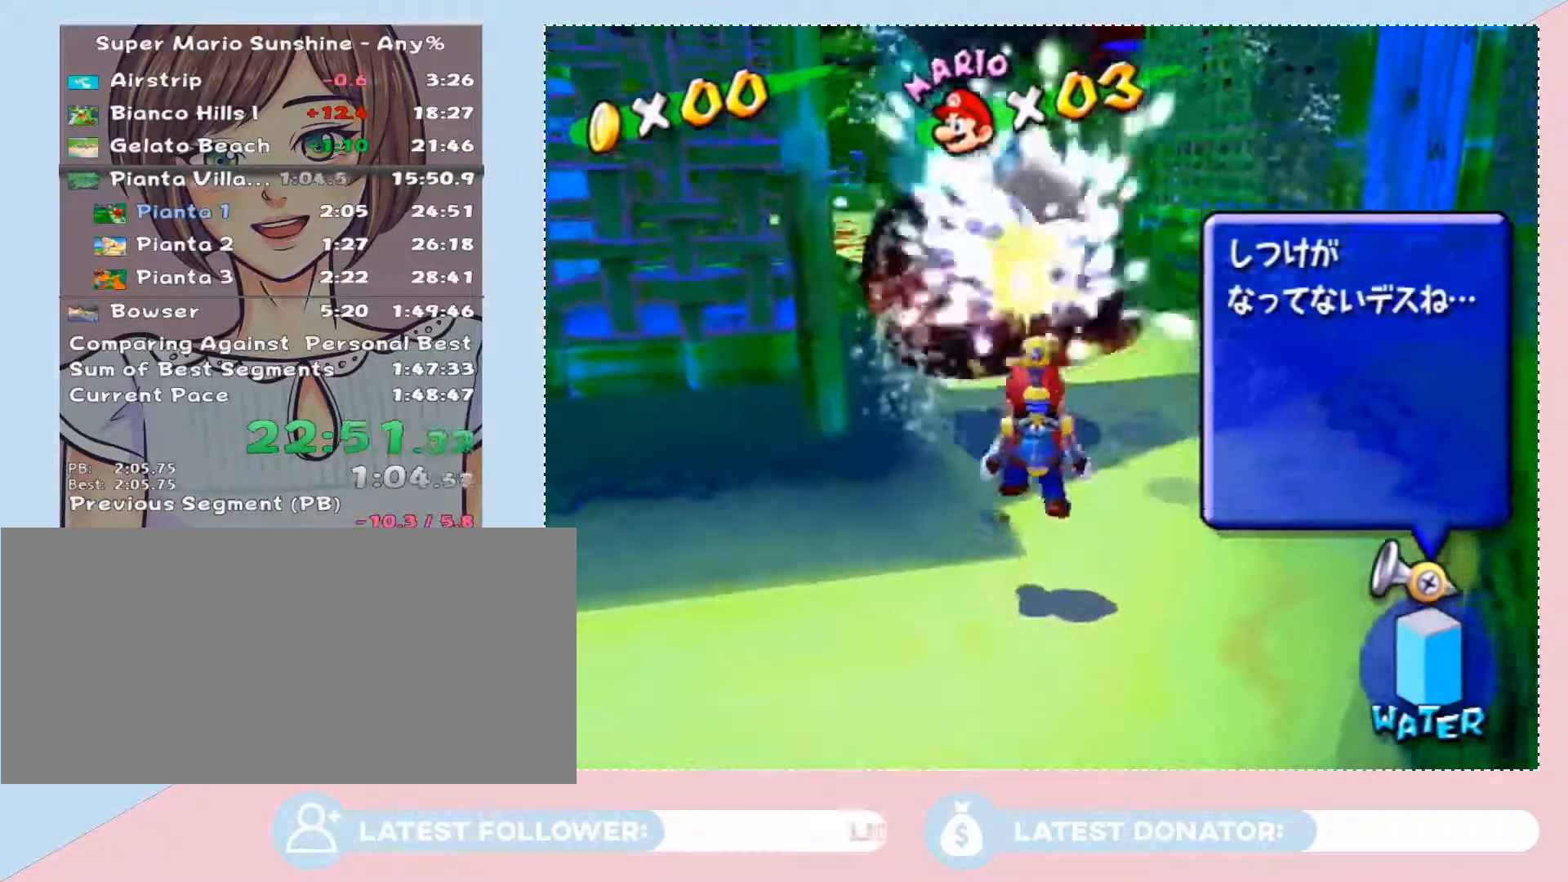
{"buttons": [], "left_stick": "up-right", "right_stick": "center", "events": [[133, "right_stick", "right"], [283, "right_stick", "center"], [333, "left_stick", "up-right"]]}
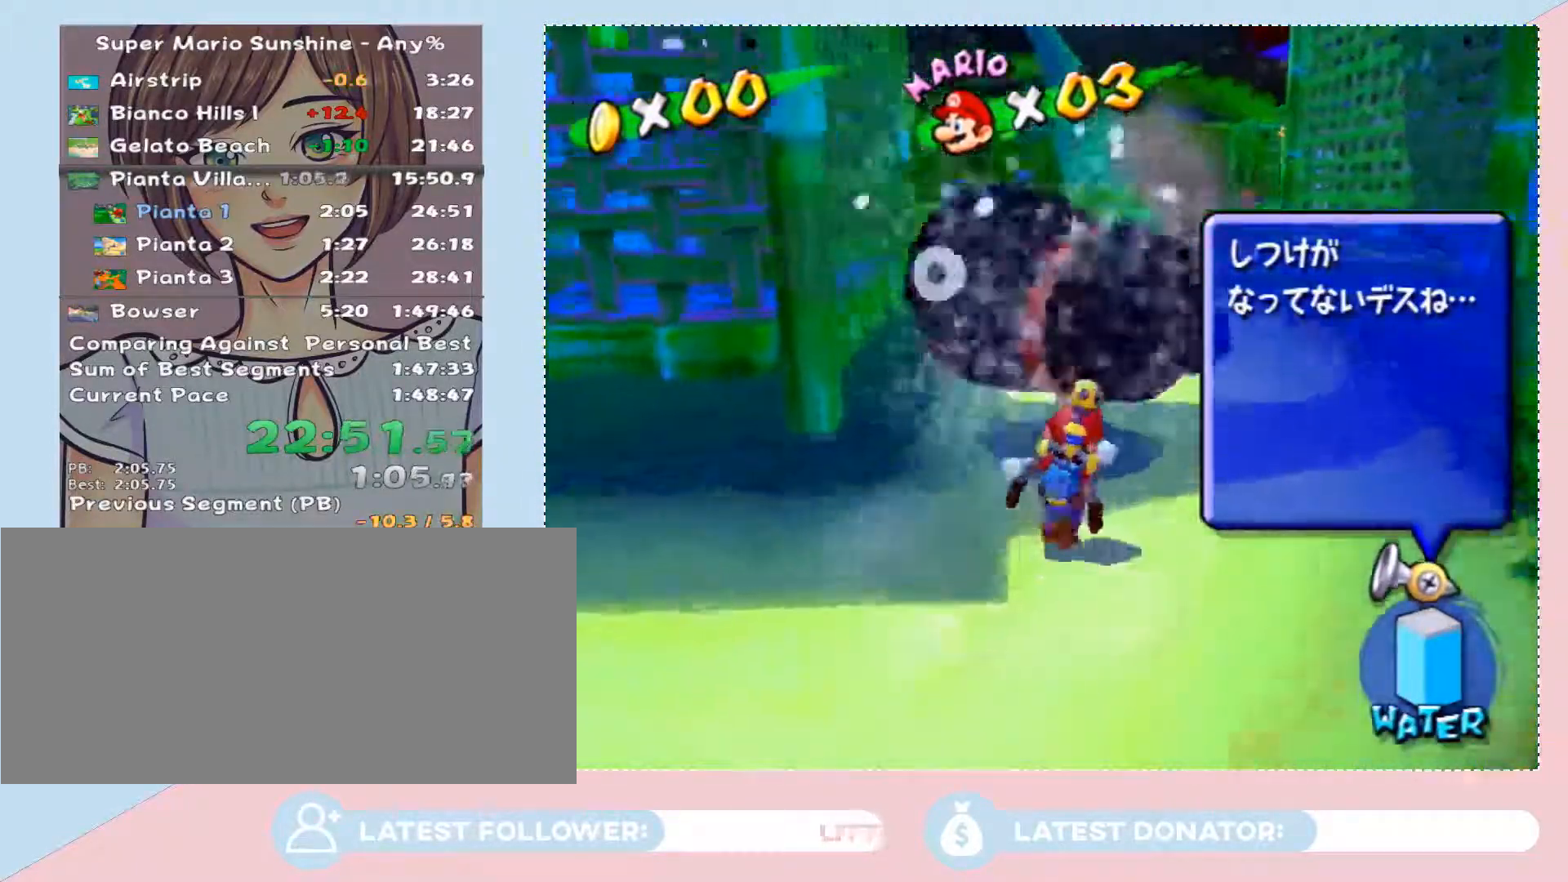
{"buttons": ["B"], "left_stick": "center", "right_stick": "center", "events": [[133, "left_stick", "up"], [383, "B", "down"], [417, "left_stick", "center"]]}
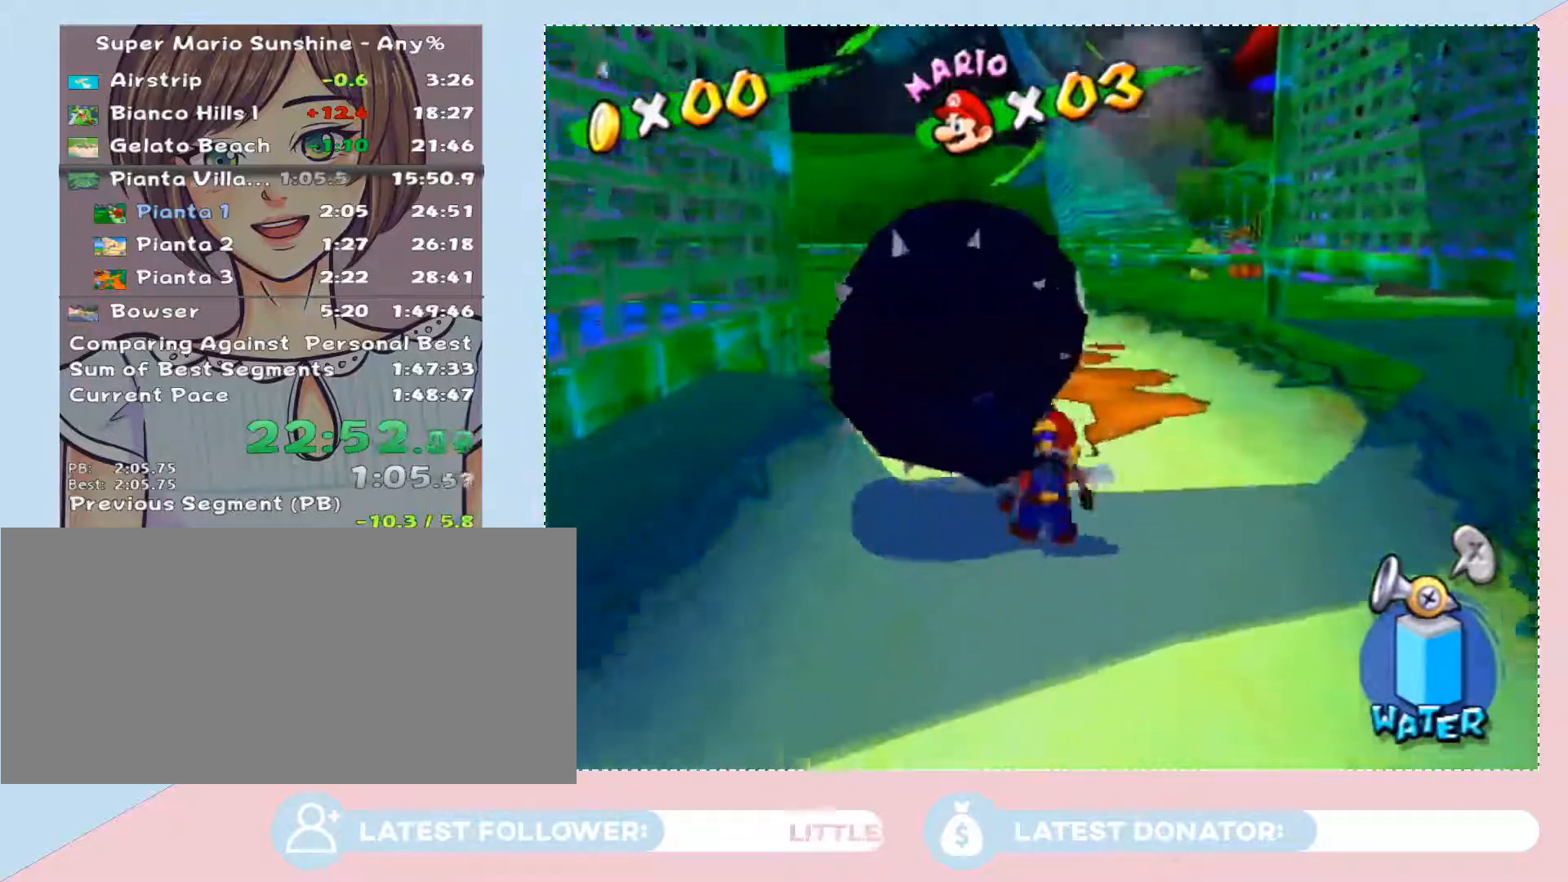
{"buttons": [], "left_stick": "up", "right_stick": "center", "events": [[133, "left_stick", "down-left"], [350, "B", "up"], [350, "left_stick", "up"]]}
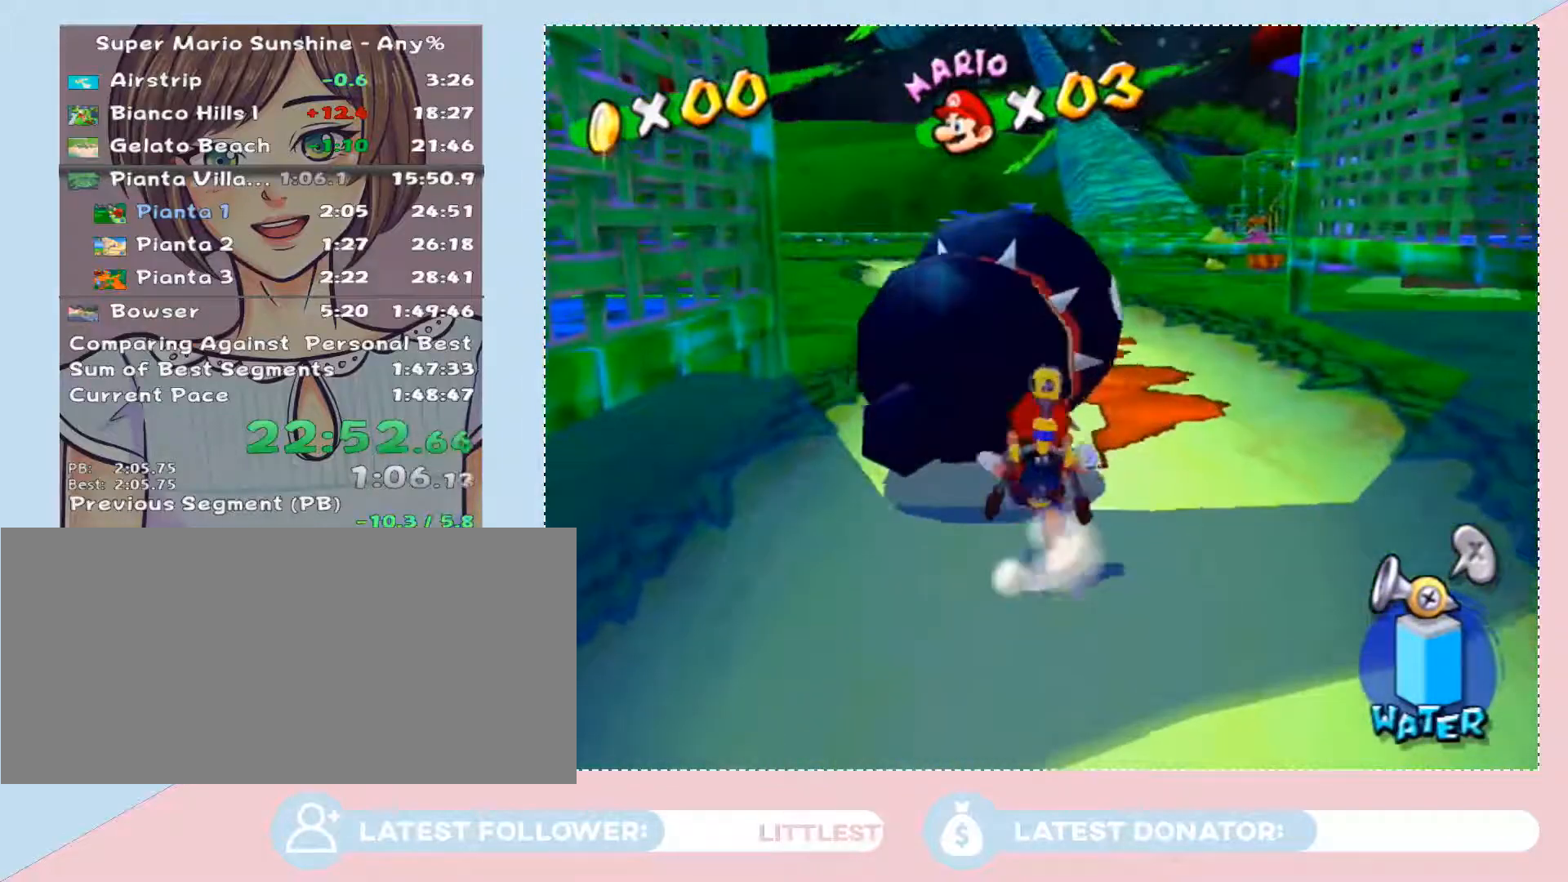
{"buttons": ["B"], "left_stick": "center", "right_stick": "center", "events": [[33, "left_stick", "center"], [200, "left_stick", "left"], [250, "left_stick", "center"], [317, "B", "down"]]}
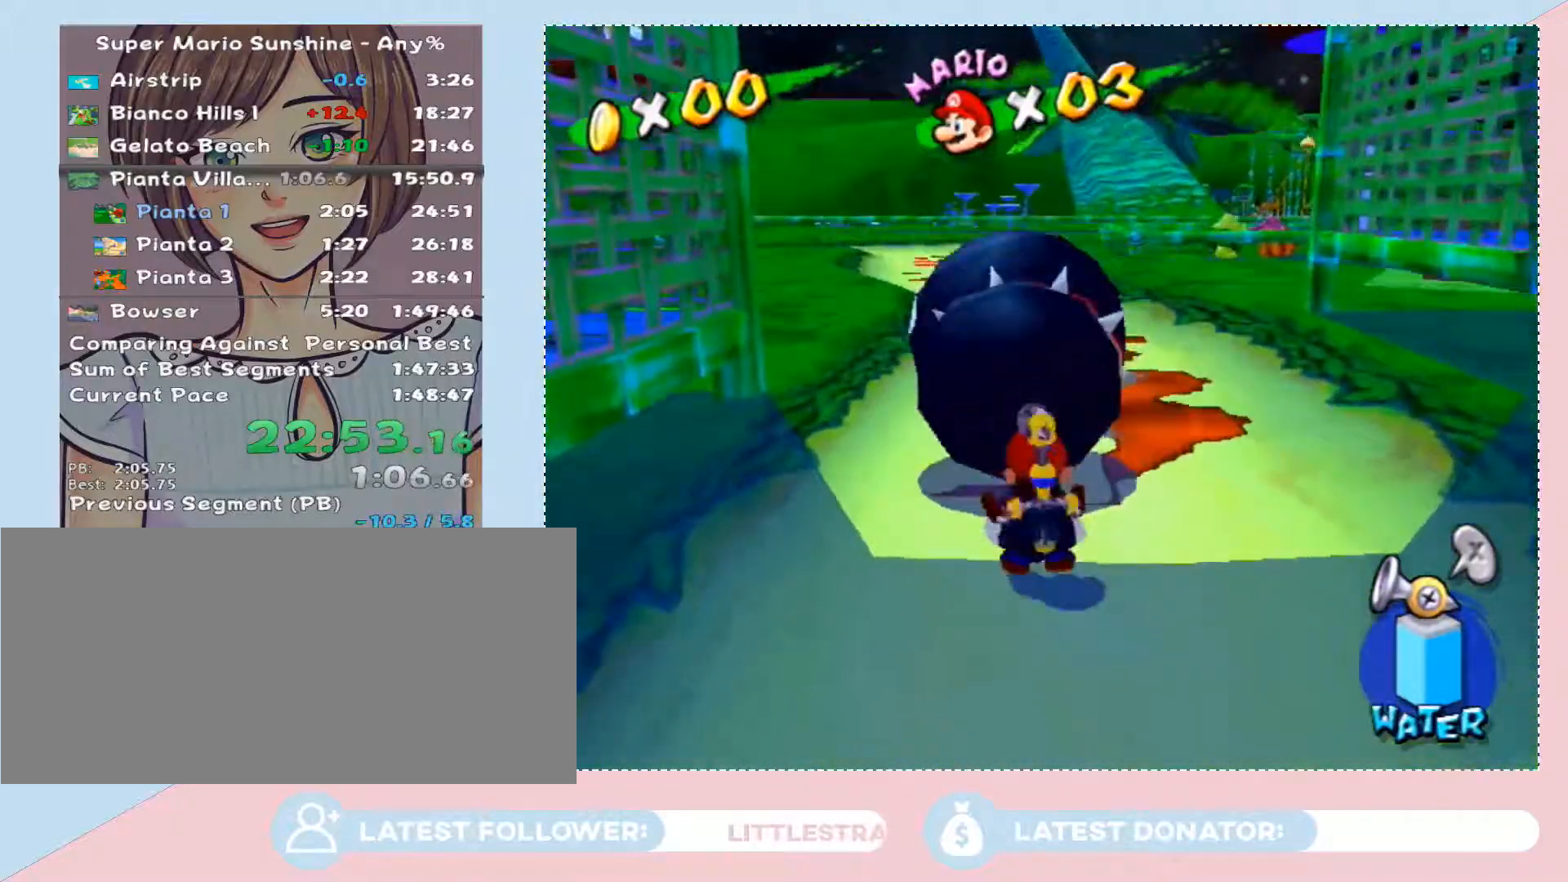
{"buttons": ["B"], "left_stick": "left", "right_stick": "center", "events": [[200, "left_stick", "down-left"], [350, "L2", "down"], [350, "left_stick", "left"], [500, "L2", "up"]]}
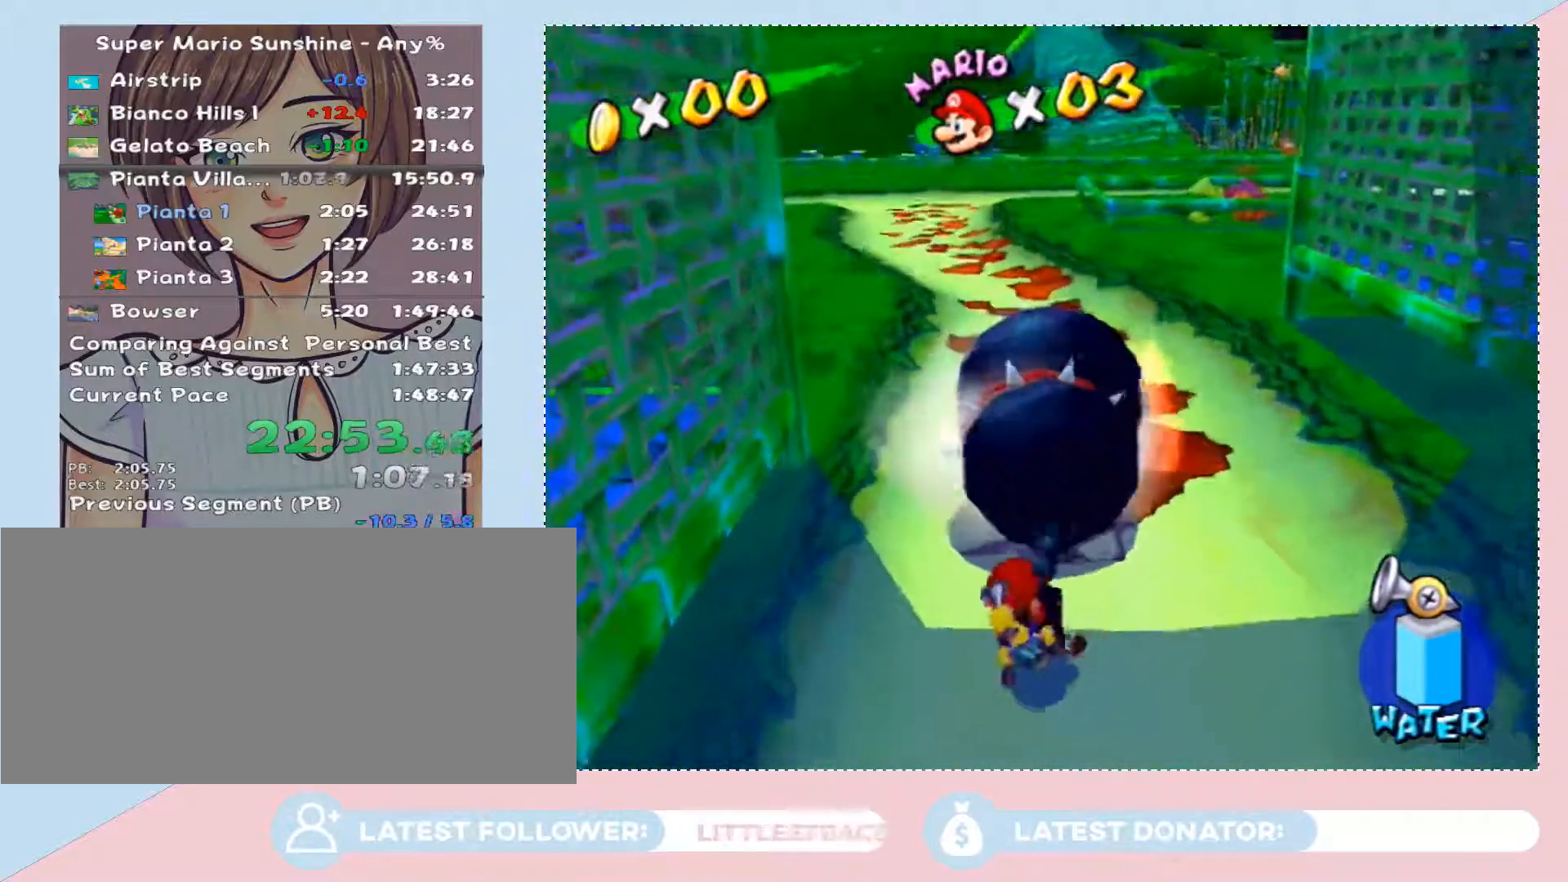
{"buttons": ["B", "L2"], "left_stick": "left", "right_stick": "center", "events": [[100, "L2", "down"], [250, "L2", "up"], [317, "L2", "down"], [450, "L2", "up"], [483, "L2", "down"]]}
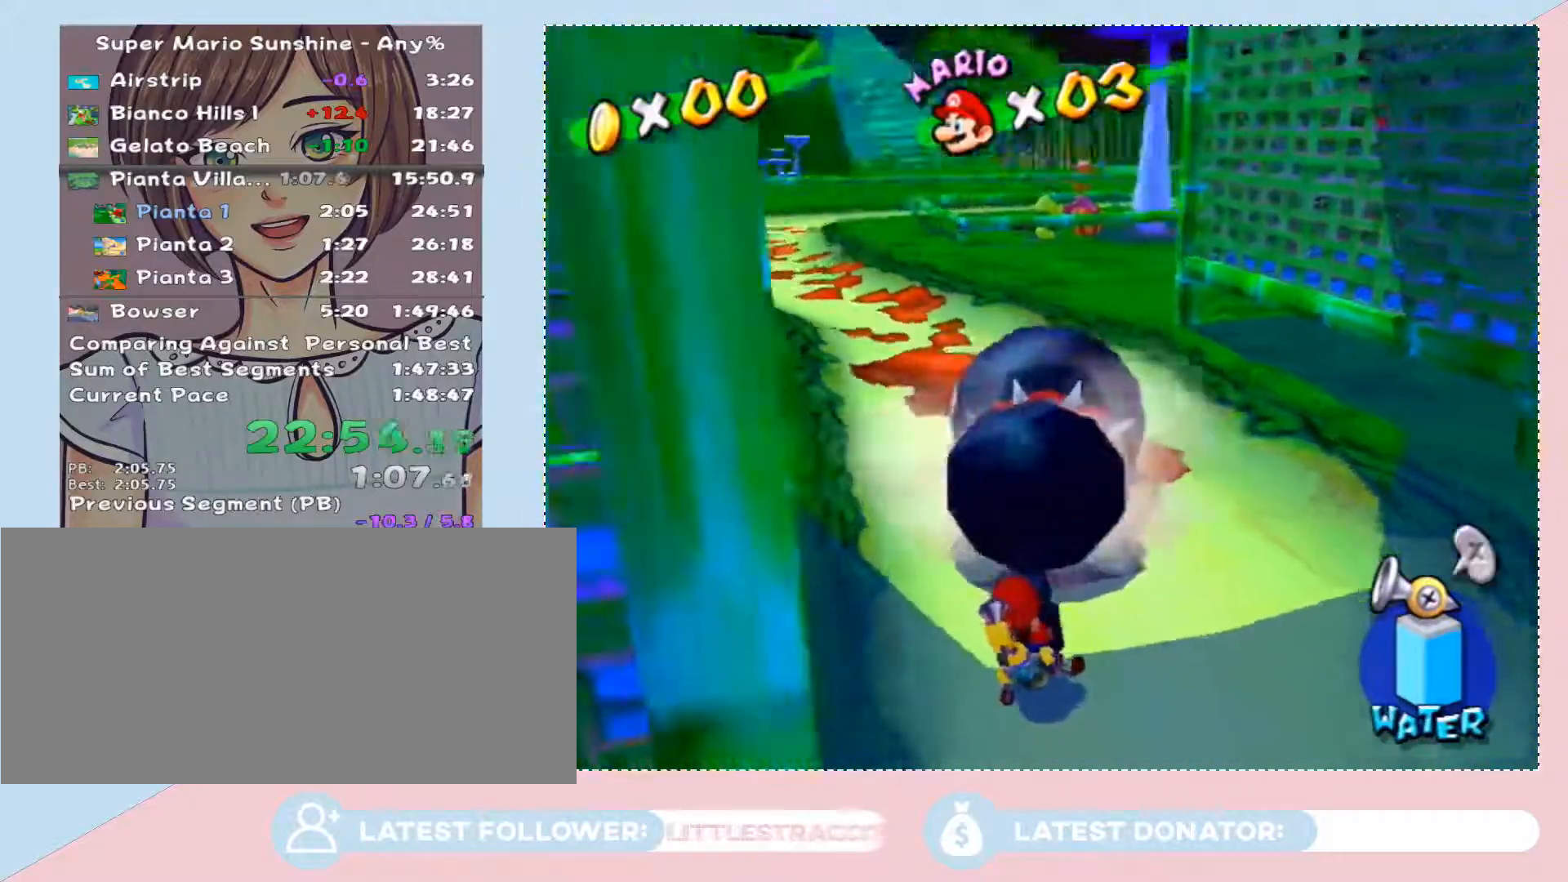
{"buttons": ["B", "L2"], "left_stick": "left", "right_stick": "center", "events": [[100, "L2", "up"], [167, "L2", "down"], [283, "L2", "up"], [317, "L2", "down"], [450, "L2", "up"], [500, "L2", "down"]]}
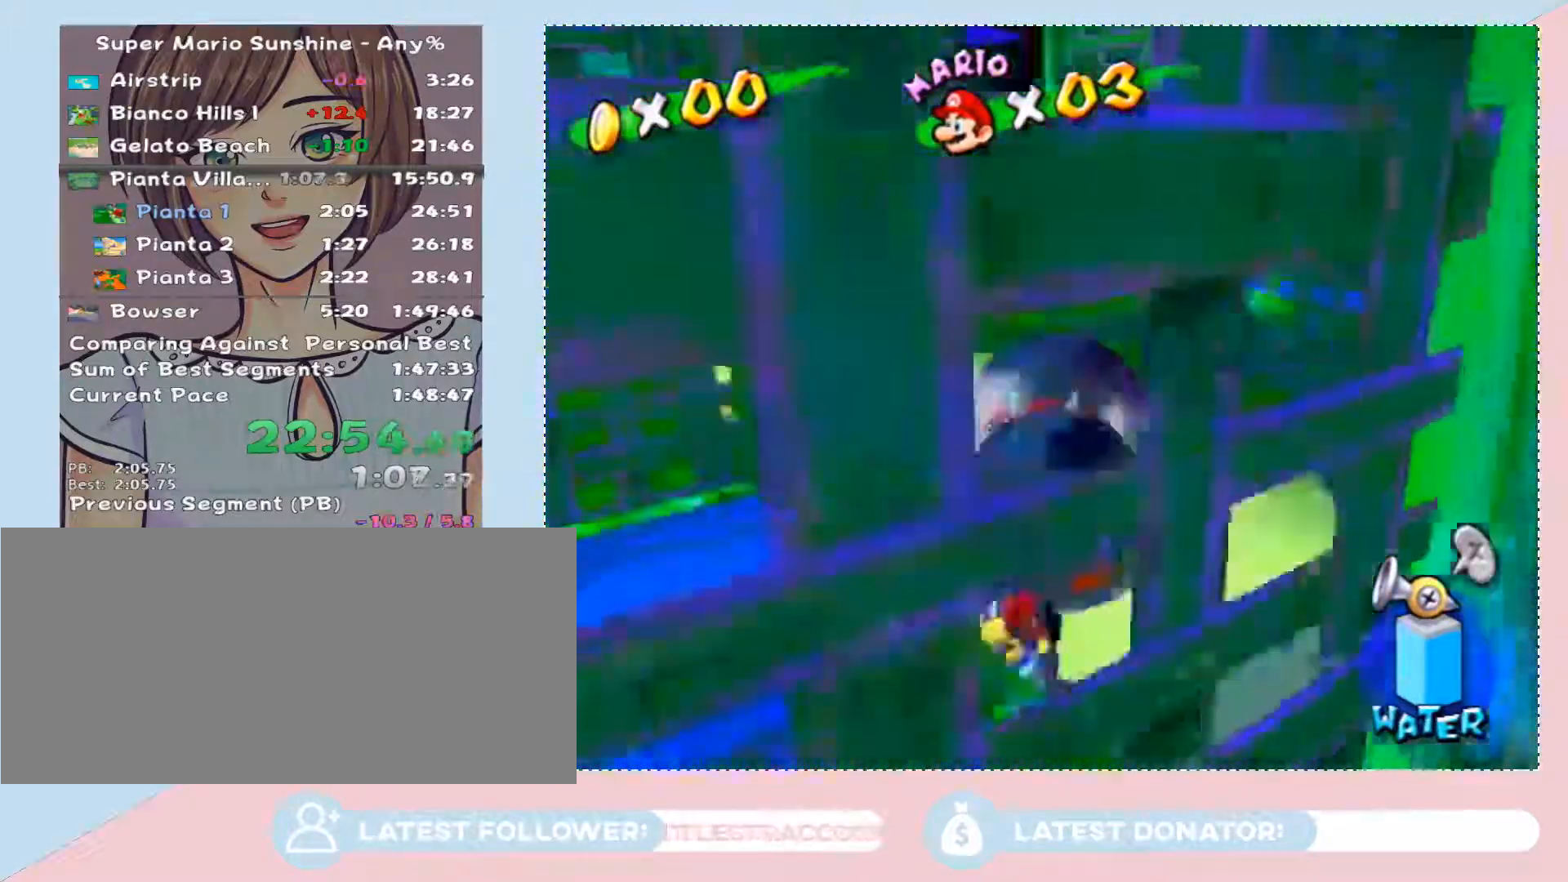
{"buttons": ["B", "L2"], "left_stick": "left", "right_stick": "center", "events": [[100, "L2", "up"], [167, "L2", "down"], [250, "L2", "up"], [317, "L2", "down"], [450, "L2", "up"], [483, "L2", "down"]]}
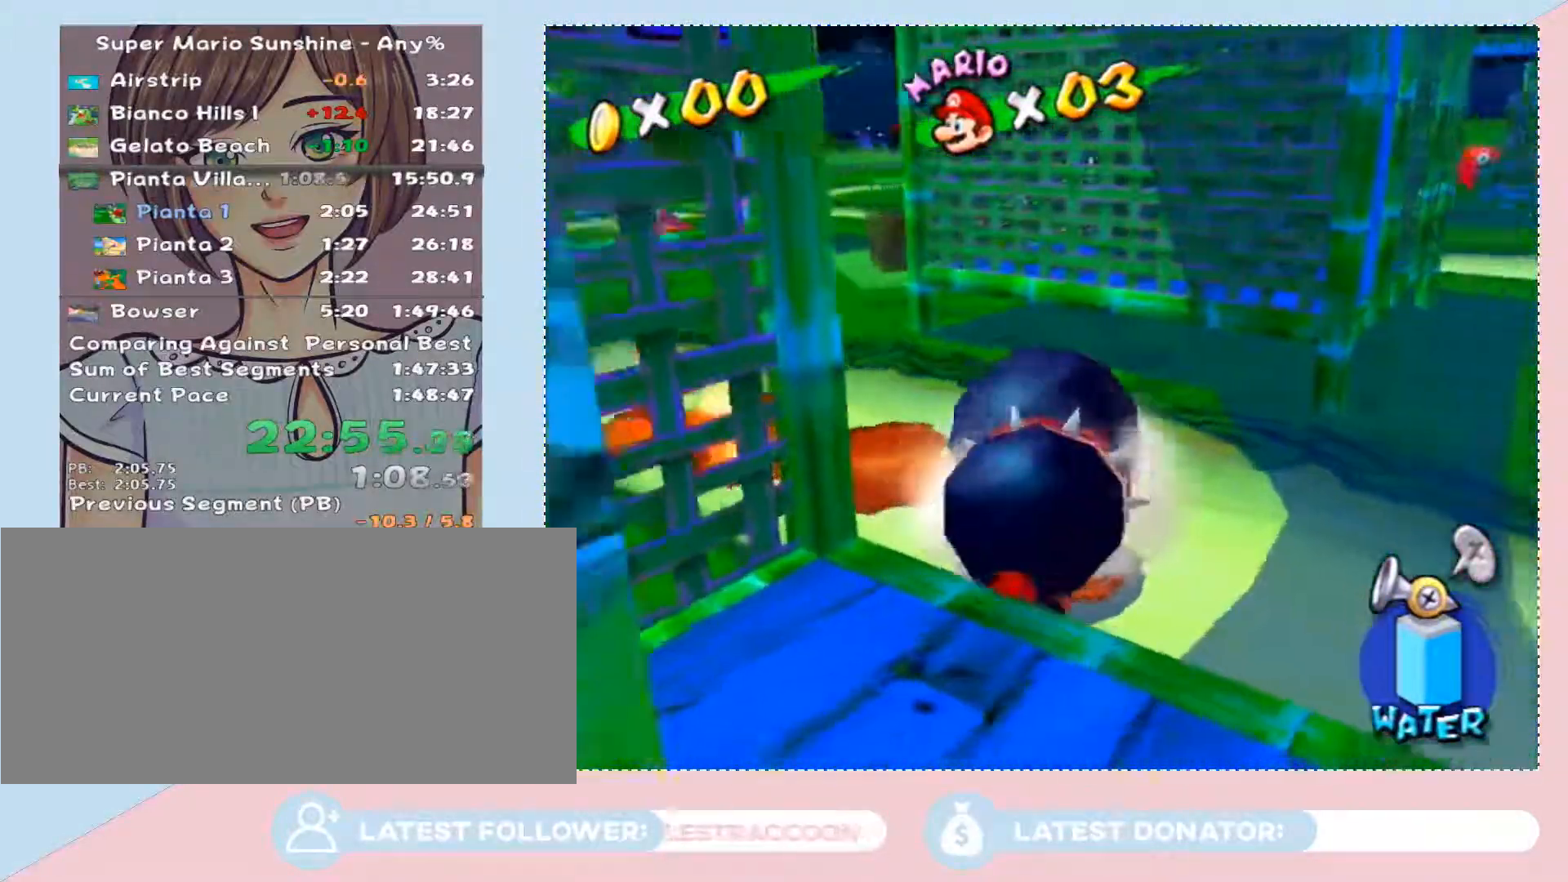
{"buttons": ["B", "L2"], "left_stick": "left", "right_stick": "center", "events": [[100, "L2", "up"], [167, "L2", "down"], [250, "L2", "up"], [317, "L2", "down"], [450, "L2", "up"], [483, "L2", "down"]]}
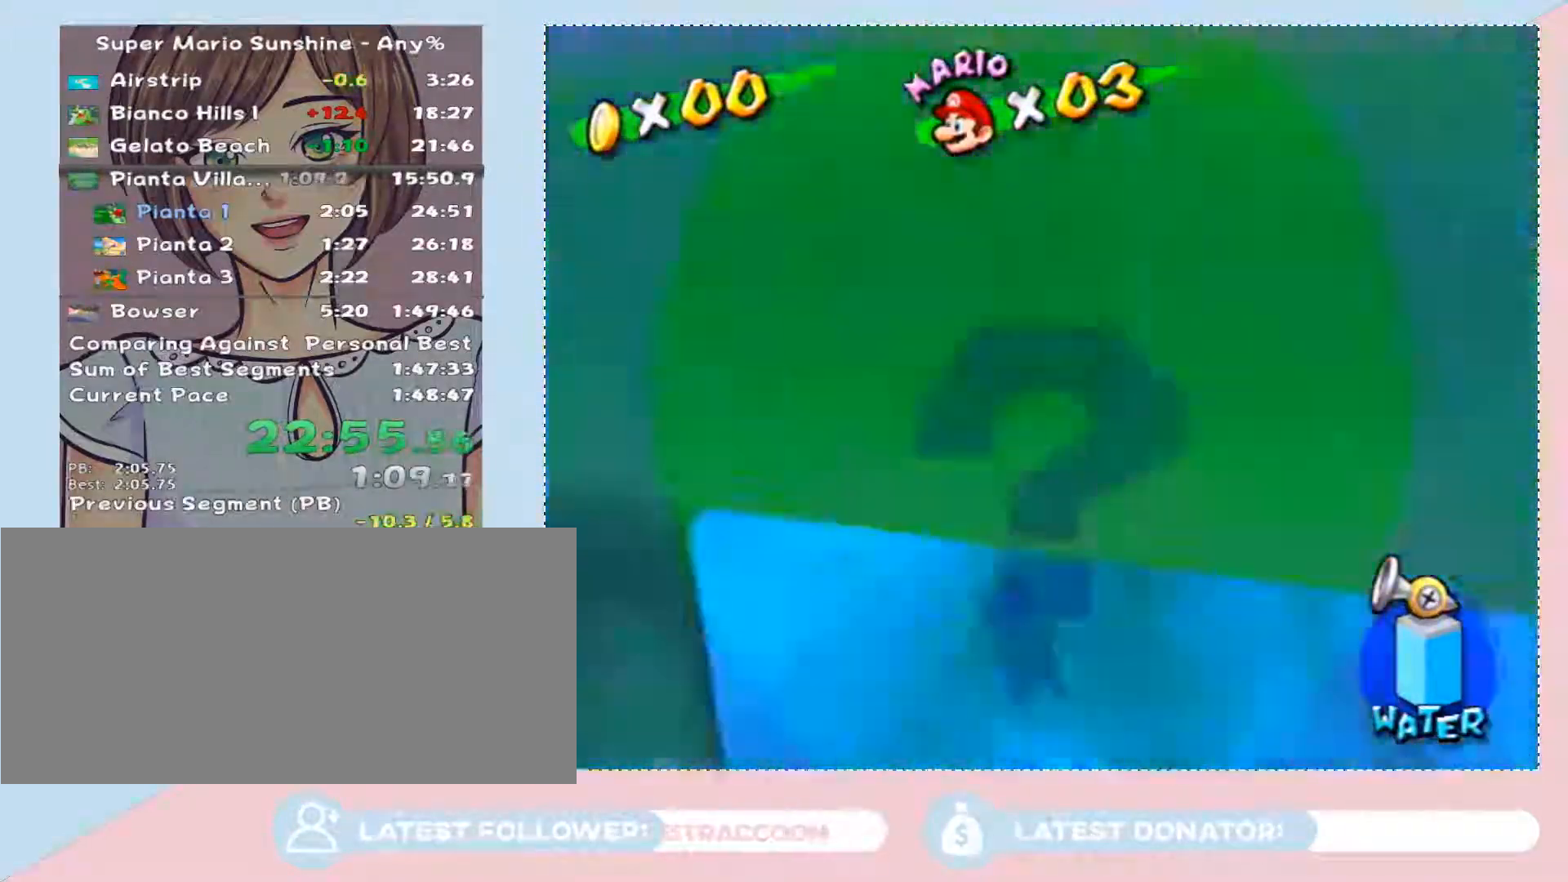
{"buttons": ["B"], "left_stick": "down-left", "right_stick": "center", "events": [[100, "L2", "up"], [133, "L2", "down"], [300, "L2", "up"], [417, "left_stick", "down-left"]]}
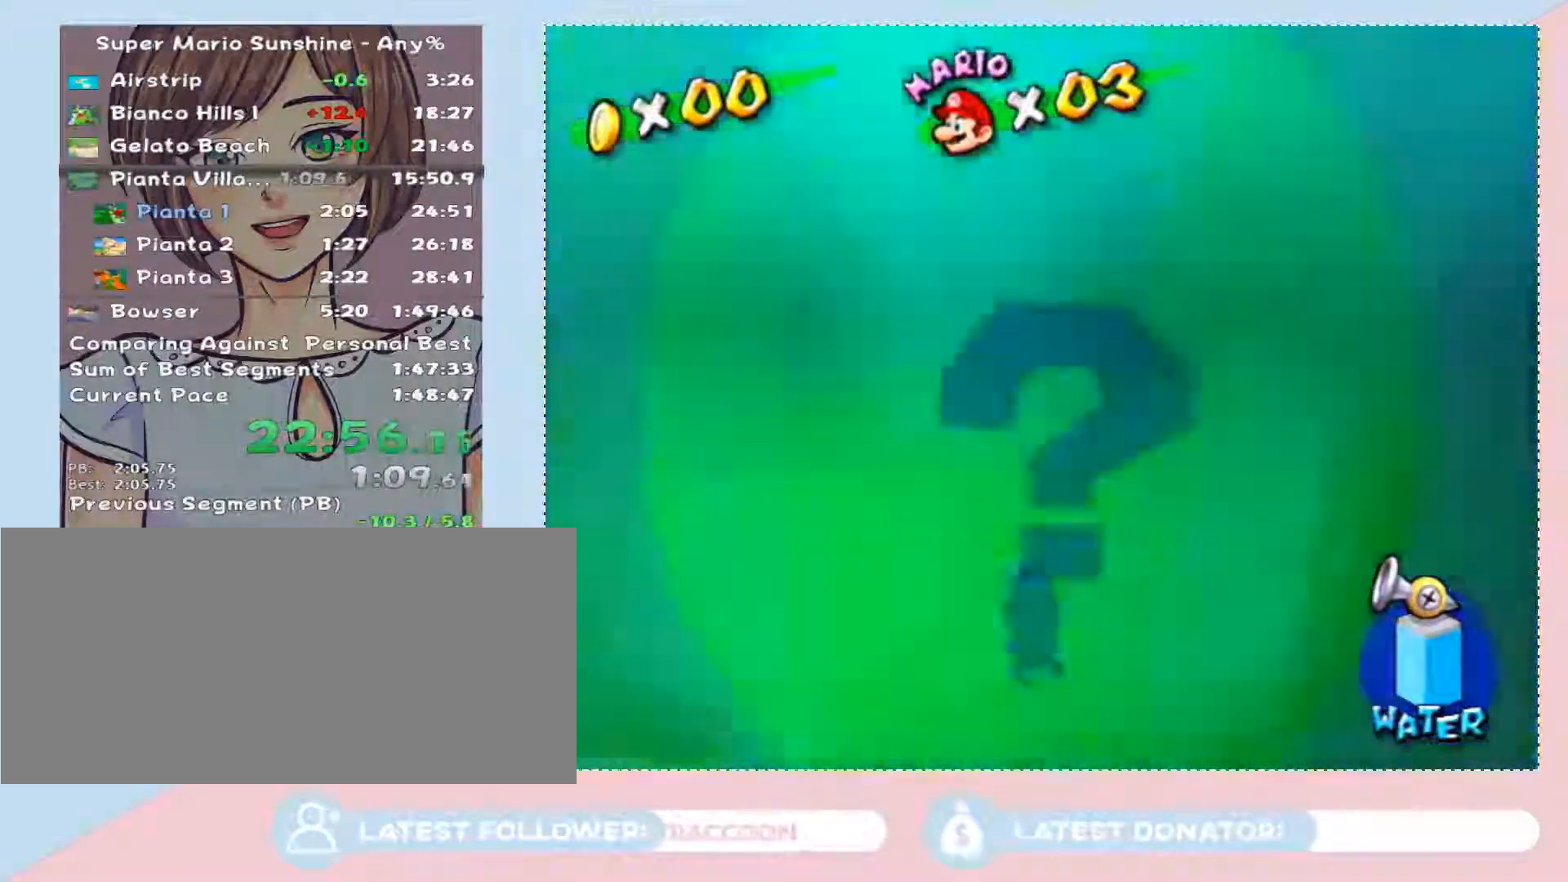
{"buttons": ["B", "L2"], "left_stick": "down-left", "right_stick": "center", "events": [[267, "L2", "down"], [417, "L2", "up"], [500, "L2", "down"]]}